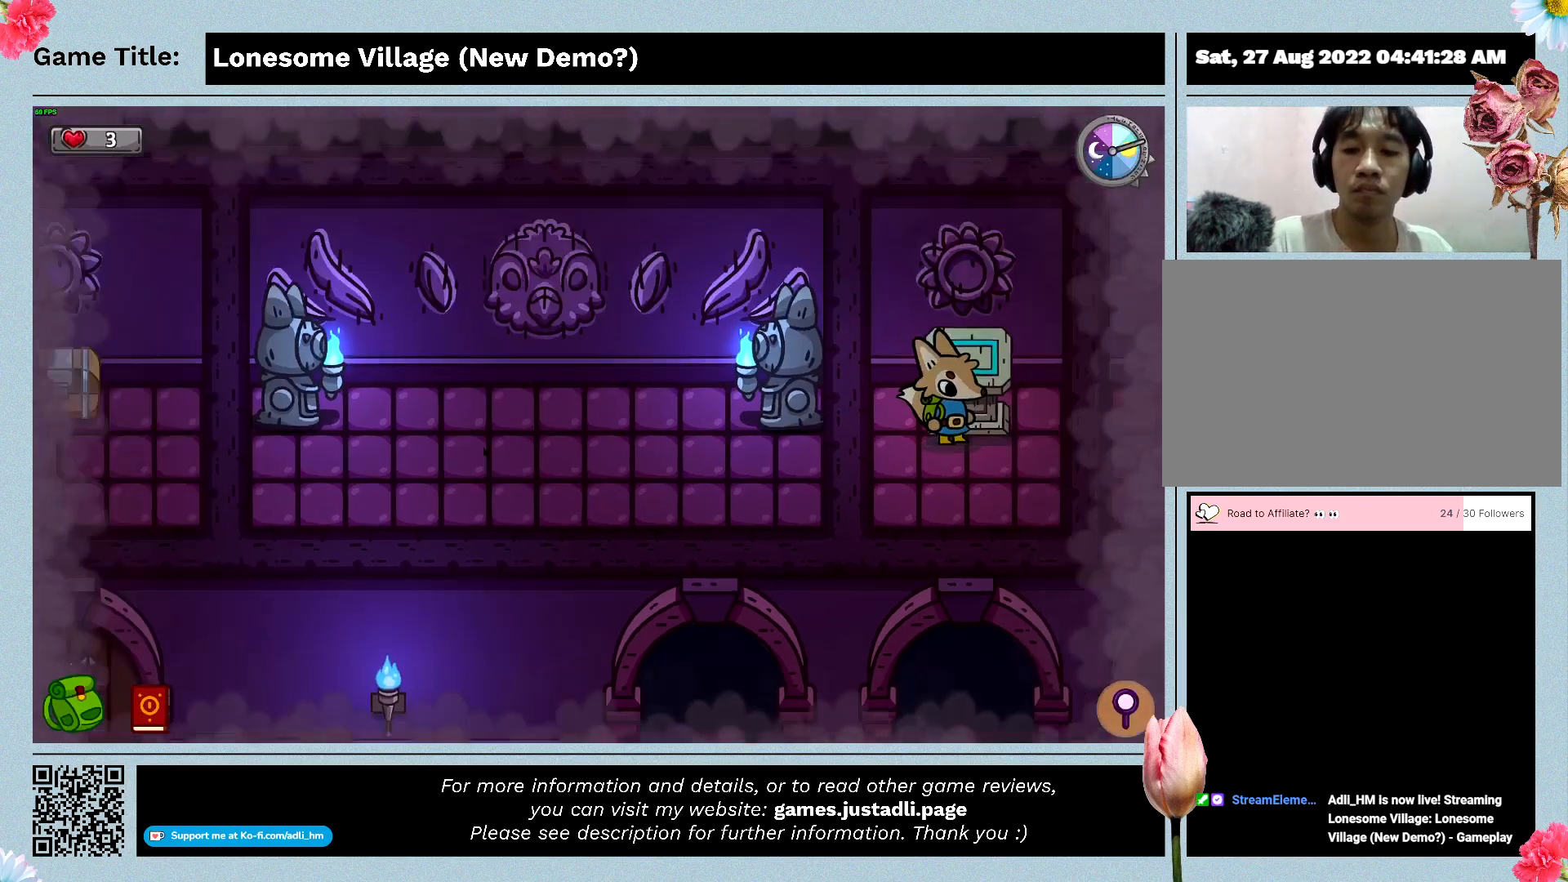
Gameplay with keyboard and mouse; each line is a JSON object with the keys and mouse buttons held at the frame after it. "events" lists presses ("down") and releases ("up") of "0", "1", "2", "3", "4", "5", "6", "7", "8", "9", "a", "alt", "b", "c", "caps_lock", "ctrl", "d", "down", "e", "escape", "f", "f1", "f2", "f3", "f4", "f5", "f6", "f7", "f8", "g", "h", "i", "j", "k", "l", "left", "m", "n", "o", "p", "q", "r", "return", "right", "s", "shift", "space", "t", "tab", "tilde", "u", "up", "v", "w", "x", "y", "z", "mouse_left", "mouse_wheel" and "mouse_right" between this image and that frame as [ms after this image, input, new state], when the widget could be followed in between. "mouse_left", "mouse_wheel", "mouse_right" = the "left", "wheel", "right" buttons of the "mouse" list. No other keys are recorded. "wheel" means that the mouse wheel is clicked or scrolled. Mouse movement is not recorded.
{"keys": ["s"], "mouse": [], "events": [[200, "s", "down"]]}
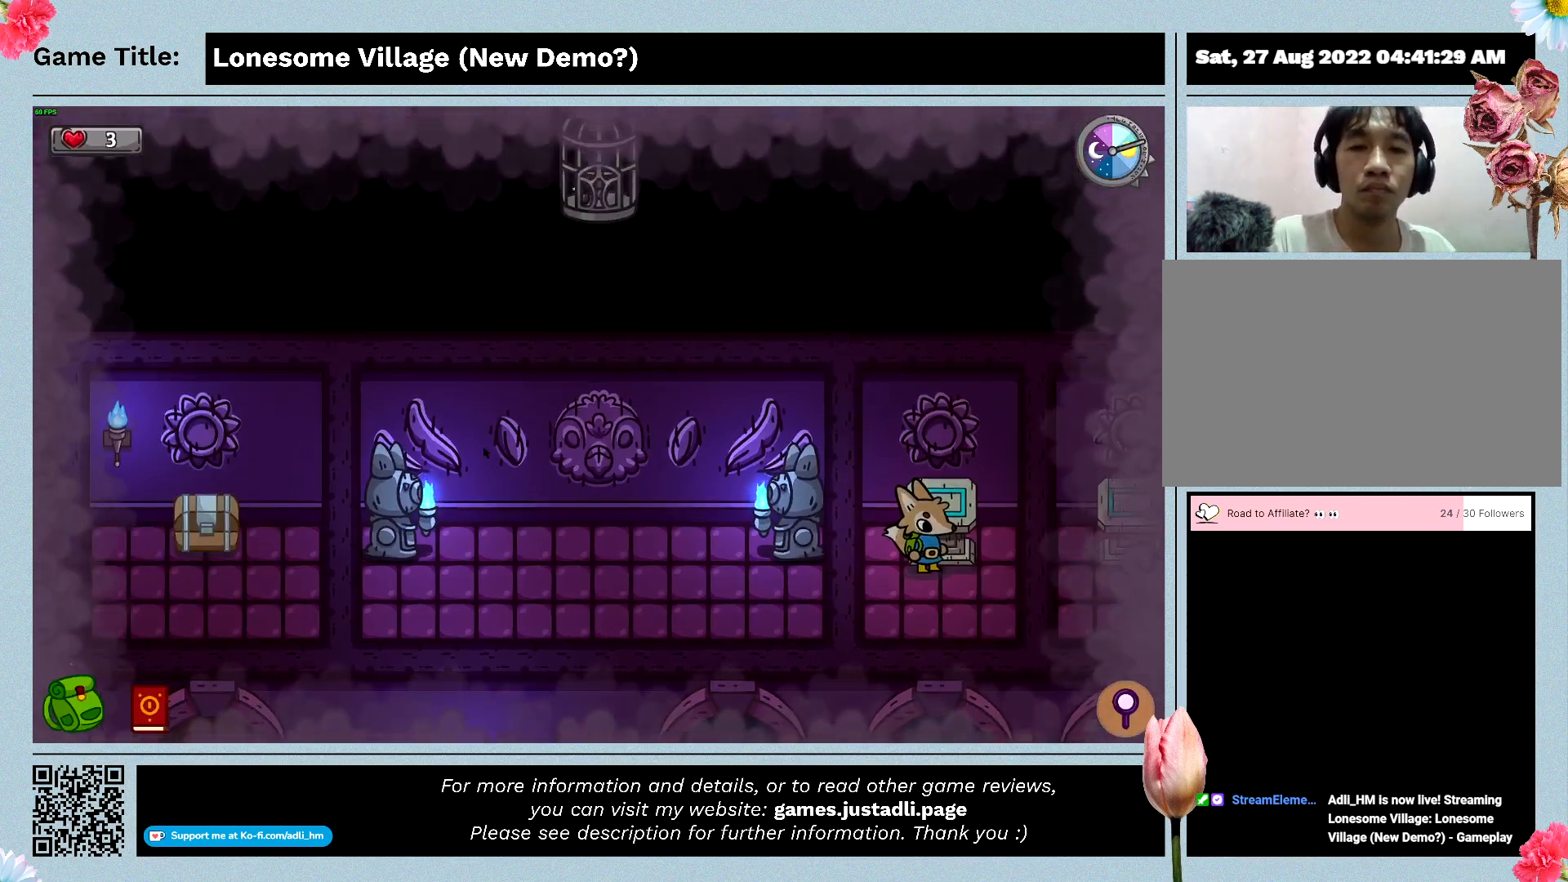
{"keys": ["s"], "mouse": [], "events": []}
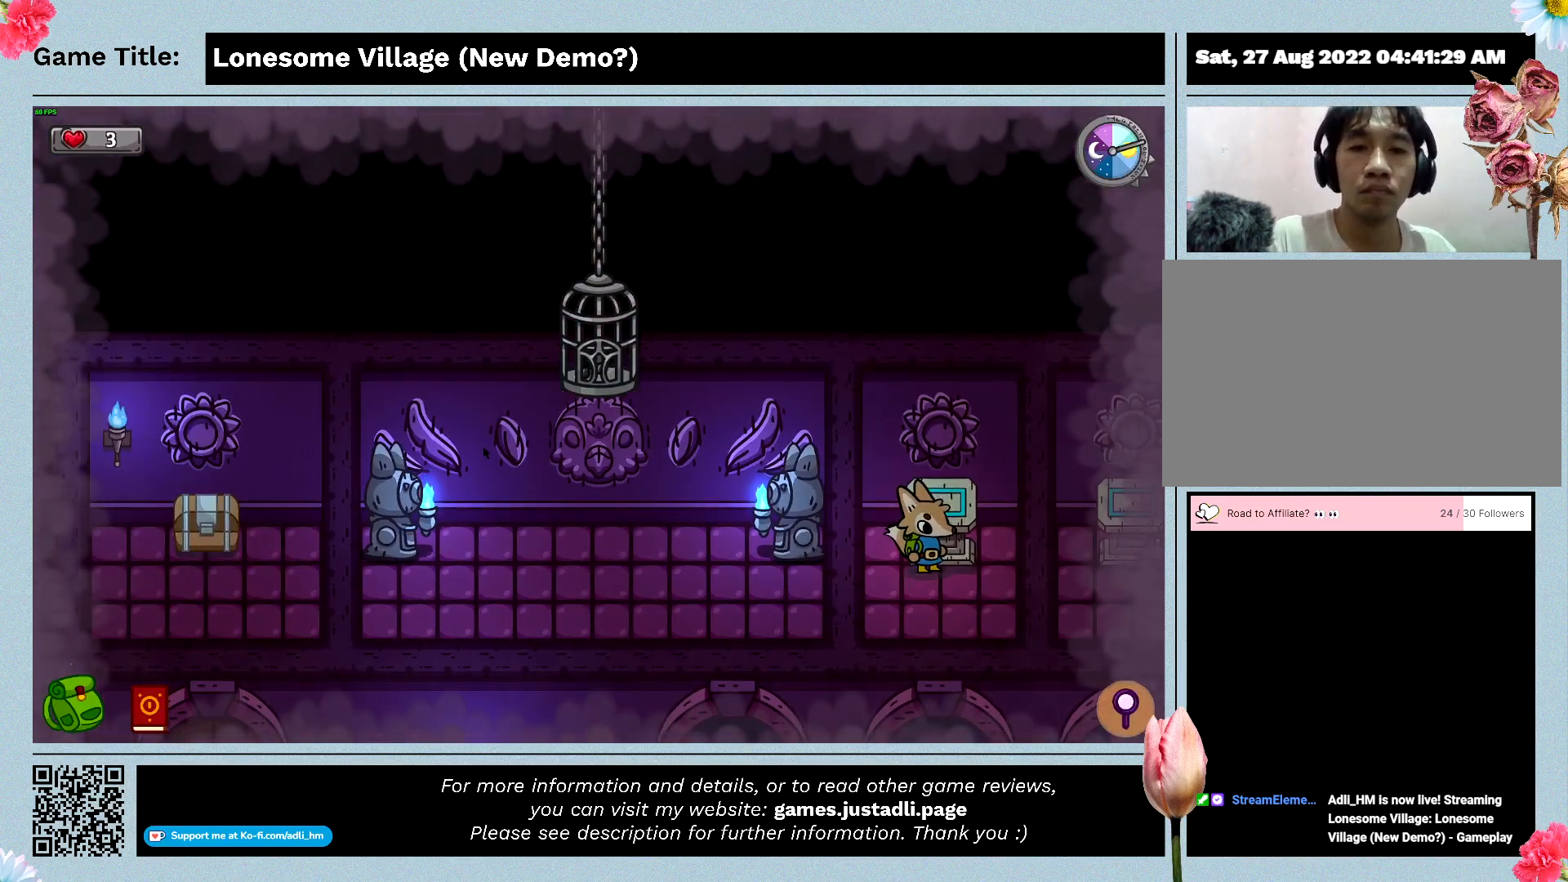
{"keys": [], "mouse": [], "events": [[33, "s", "up"]]}
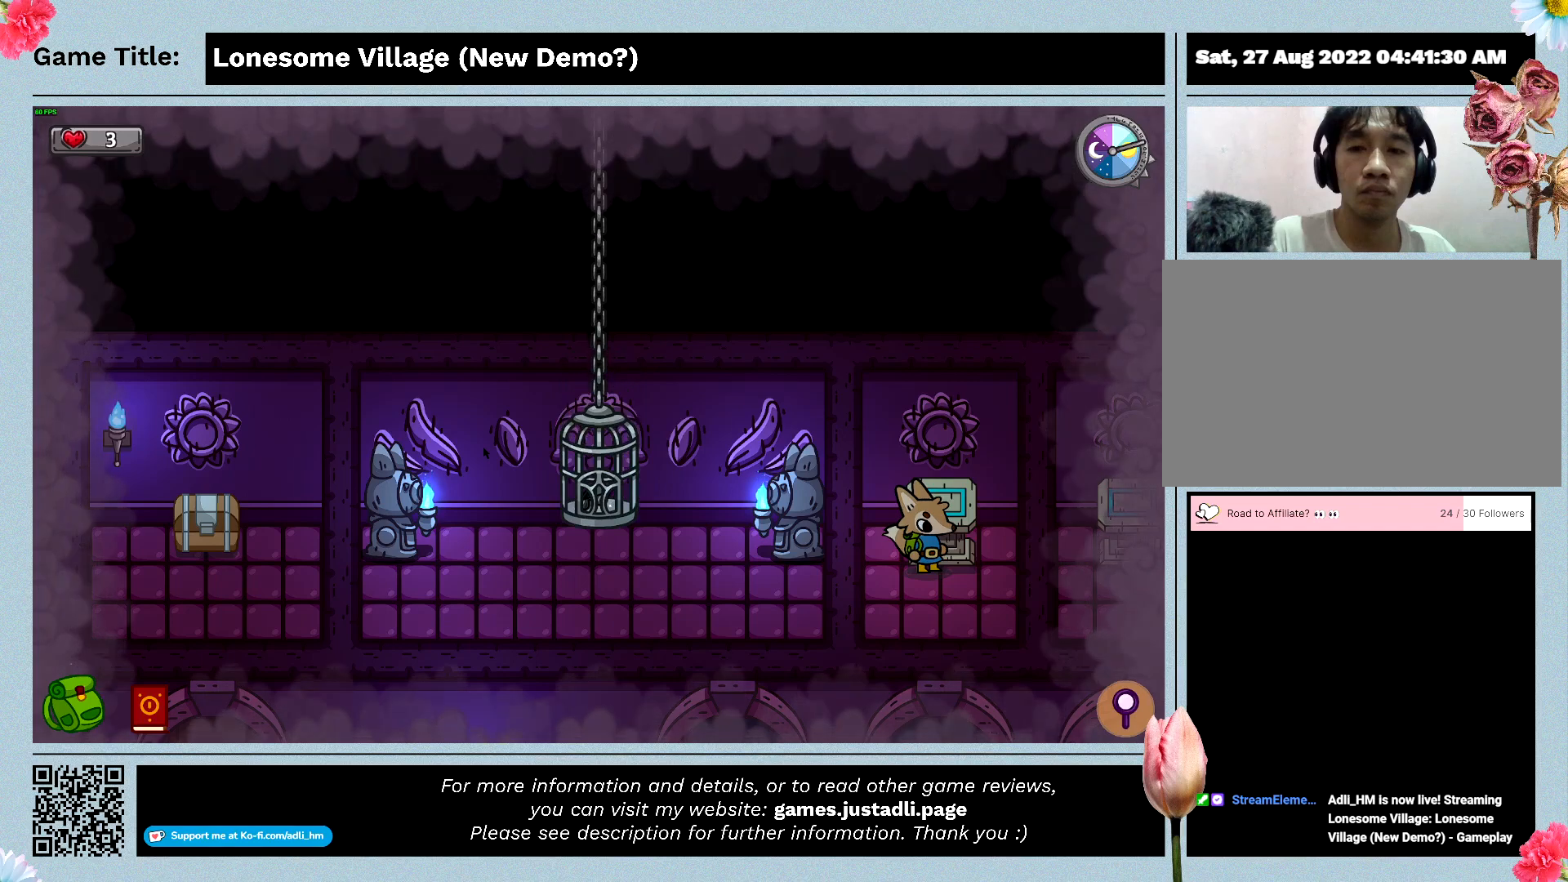
{"keys": [], "mouse": [], "events": []}
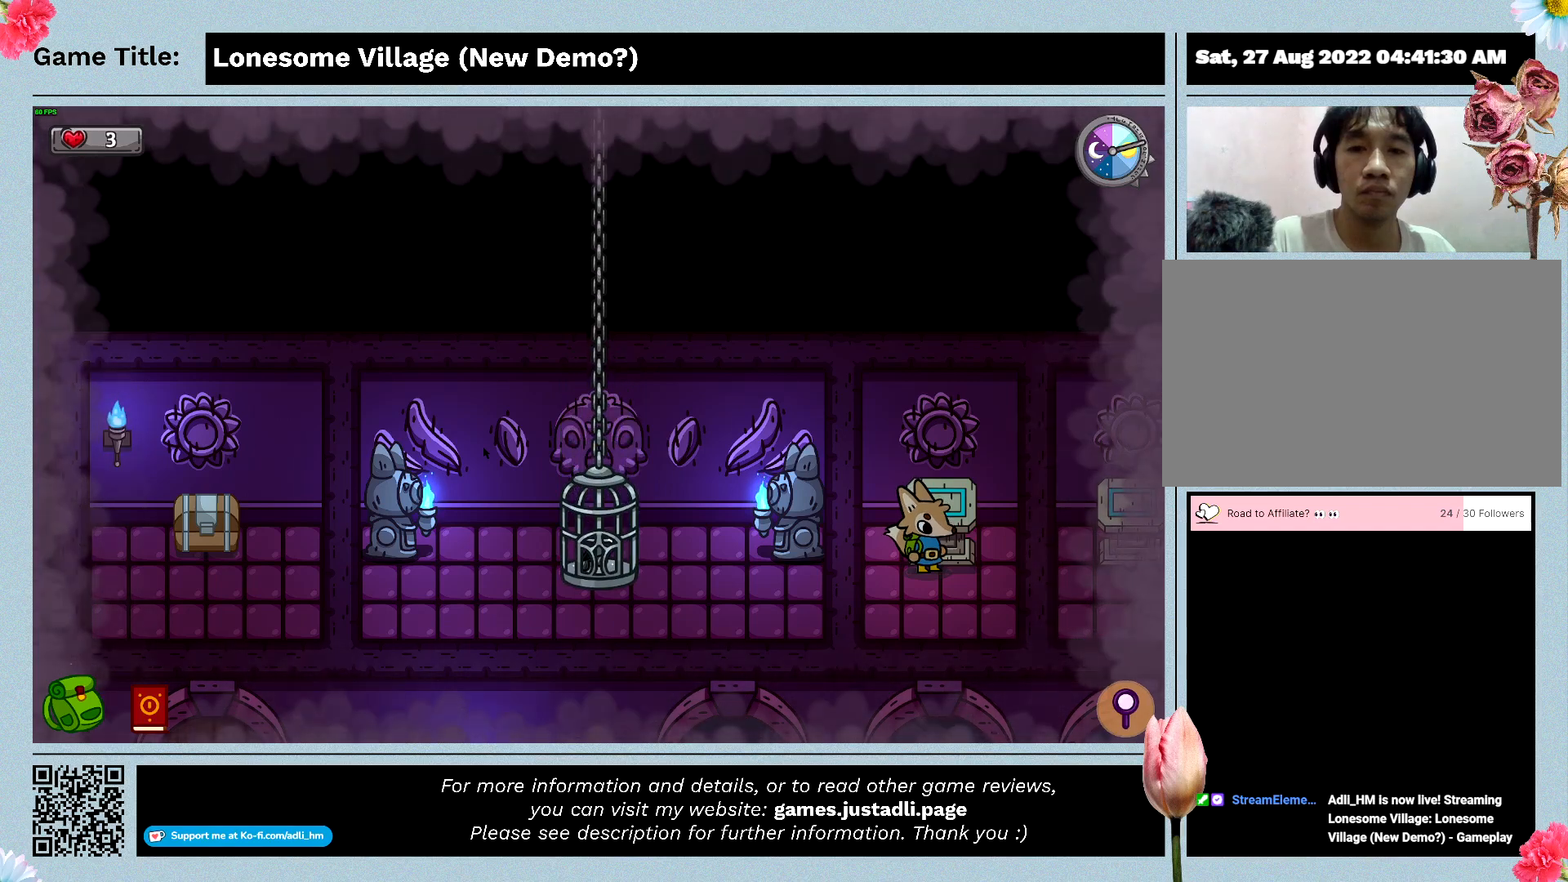
{"keys": [], "mouse": [], "events": []}
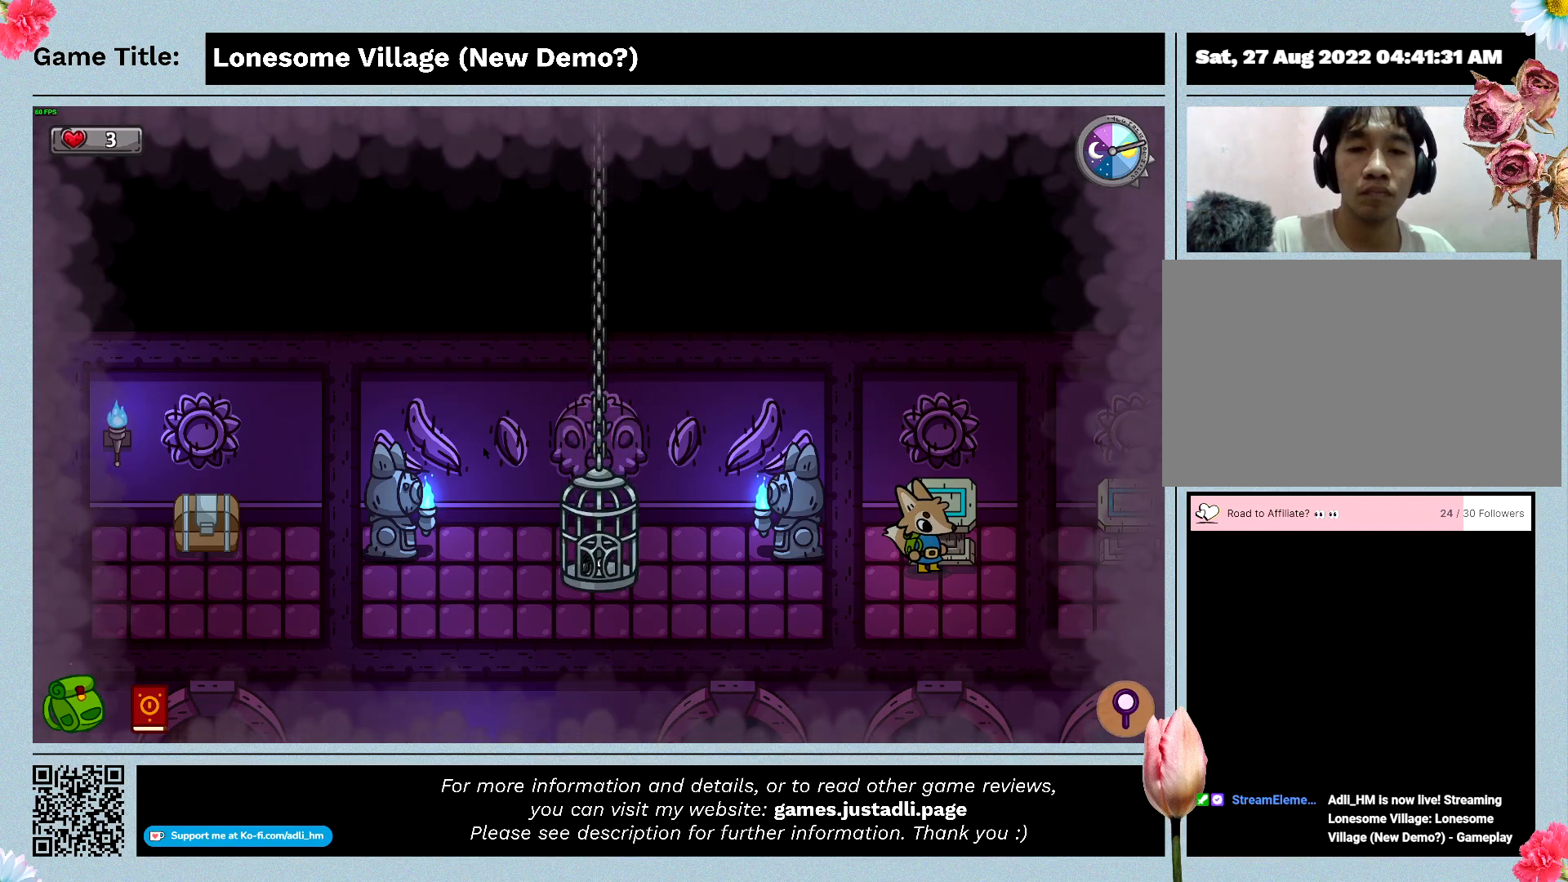
{"keys": [], "mouse": [], "events": []}
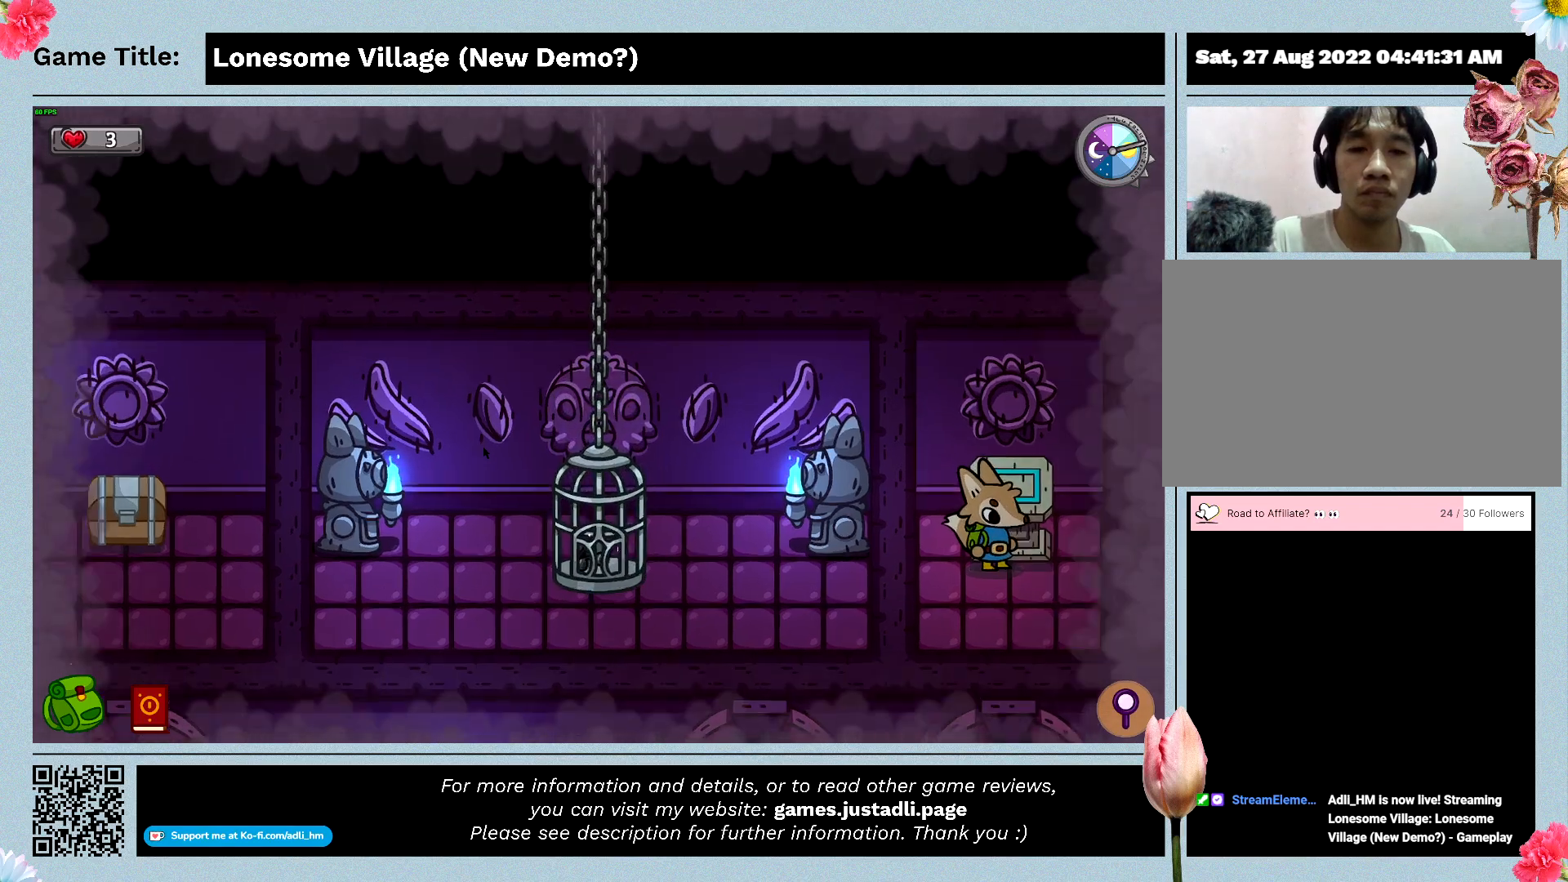
{"keys": [], "mouse": [], "events": []}
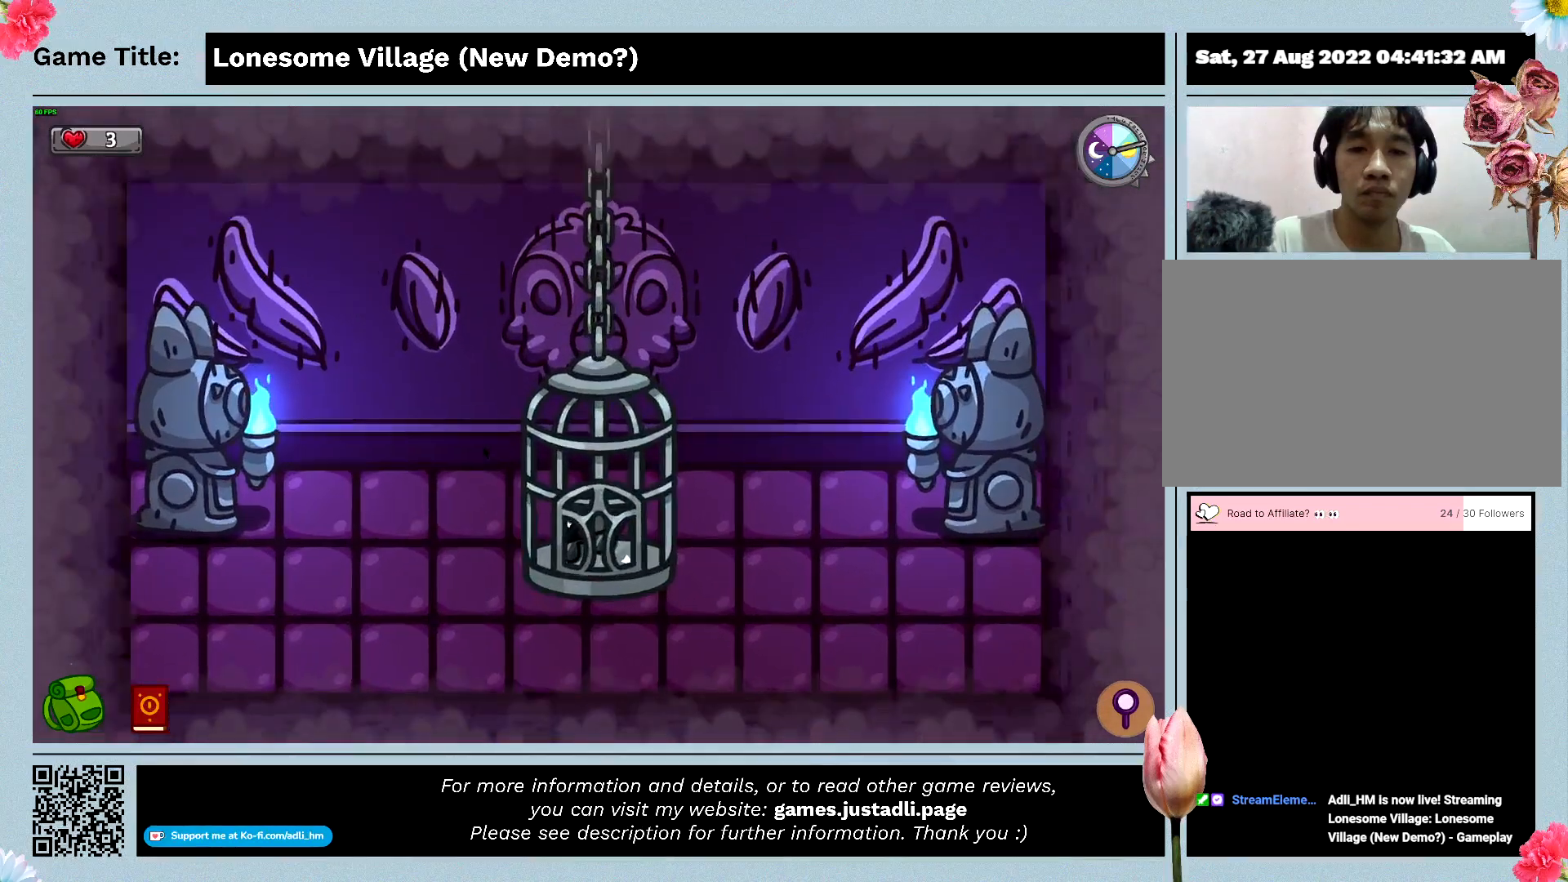
{"keys": [], "mouse": [], "events": []}
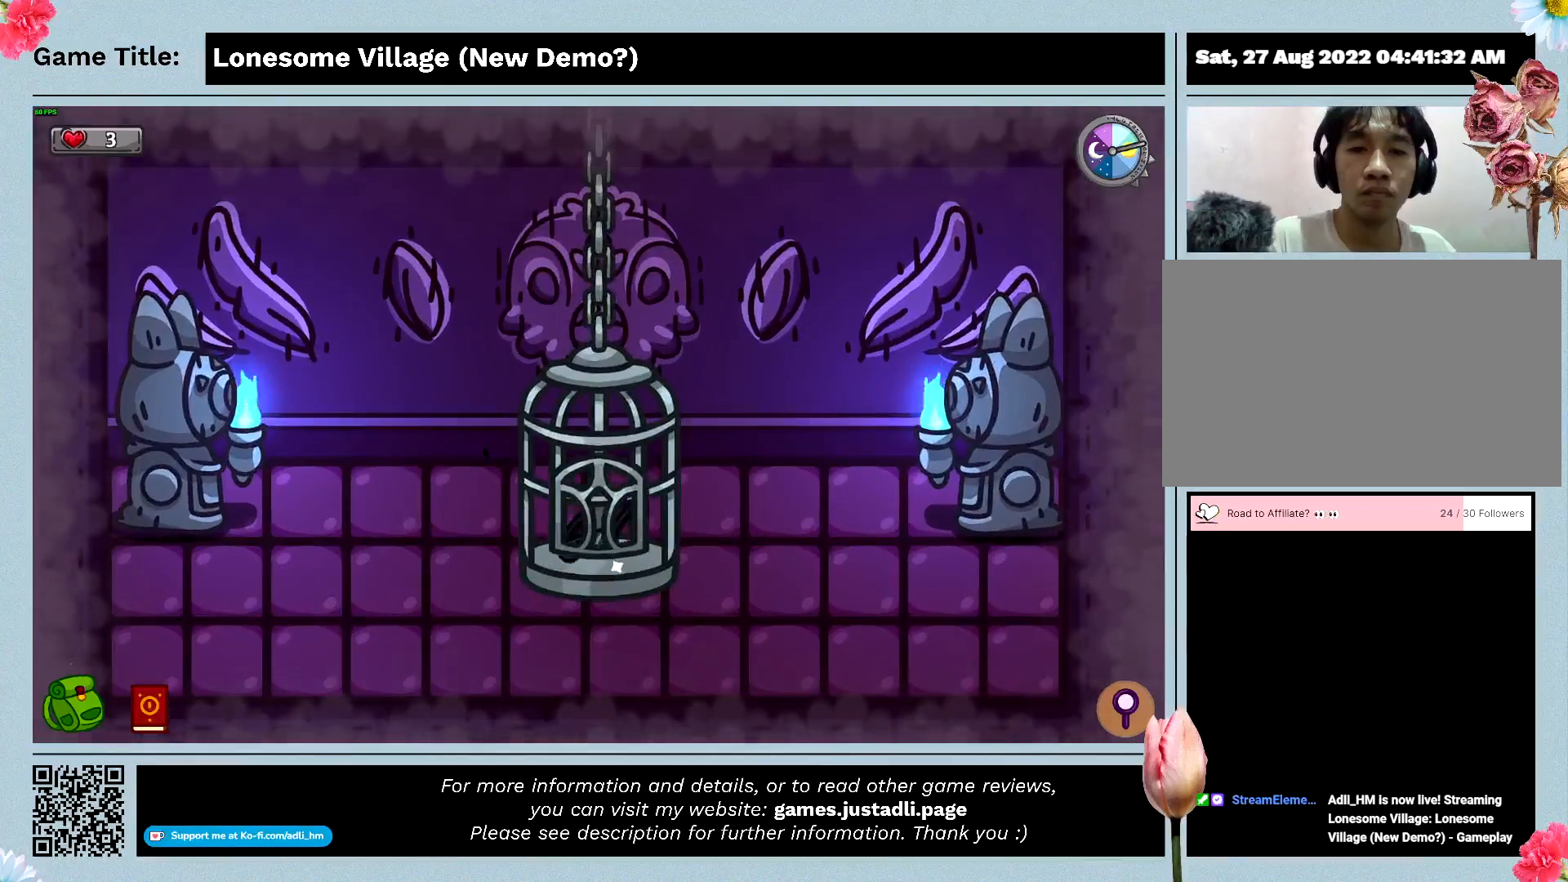
{"keys": ["s"], "mouse": [], "events": [[333, "s", "down"]]}
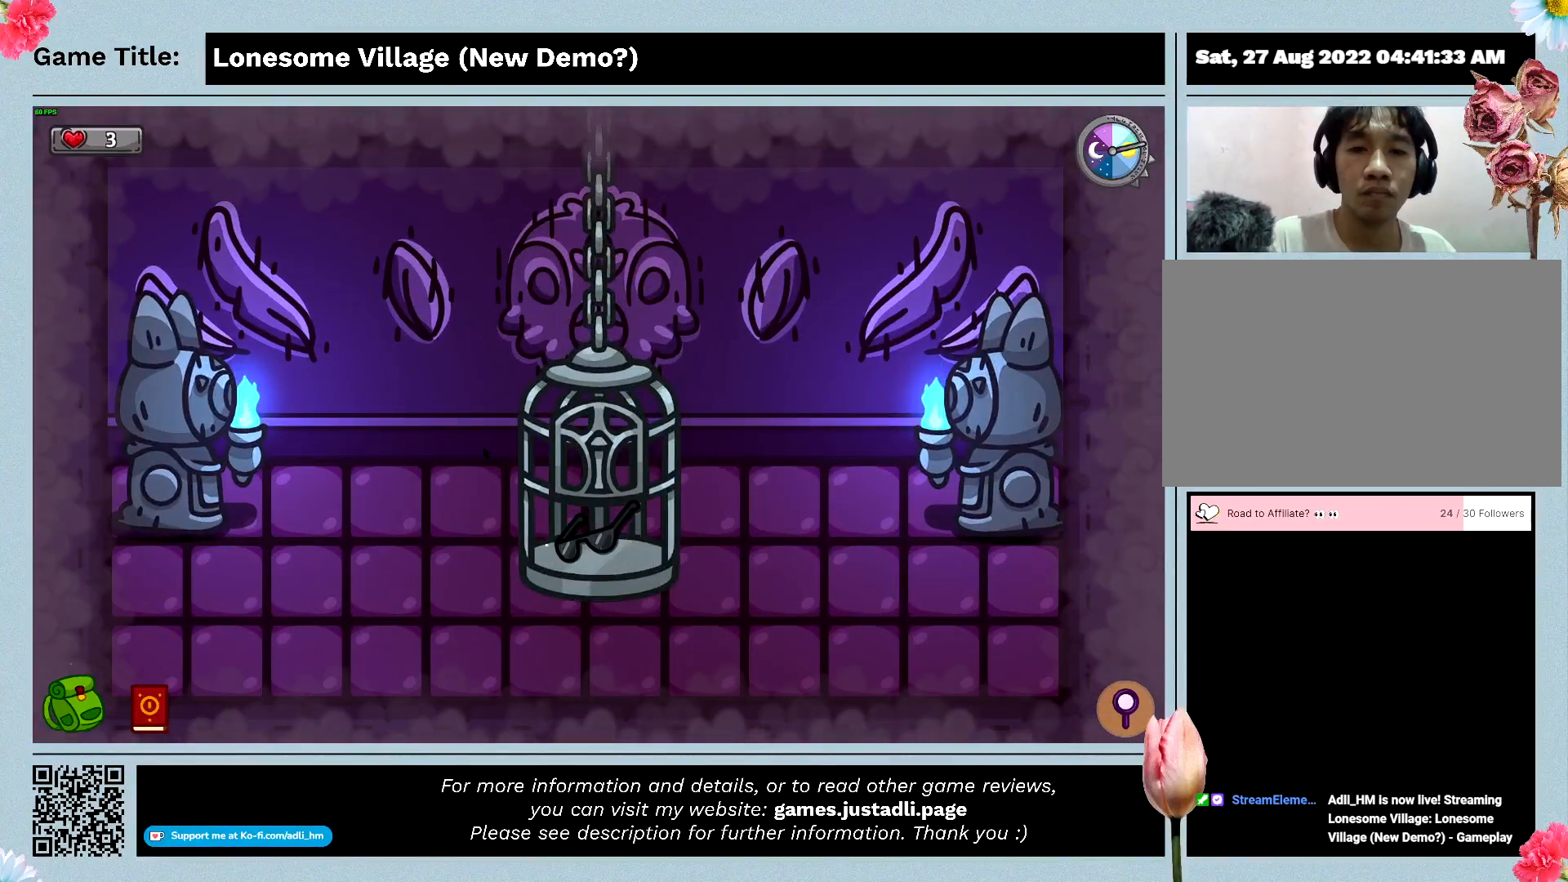
{"keys": ["s"], "mouse": [], "events": []}
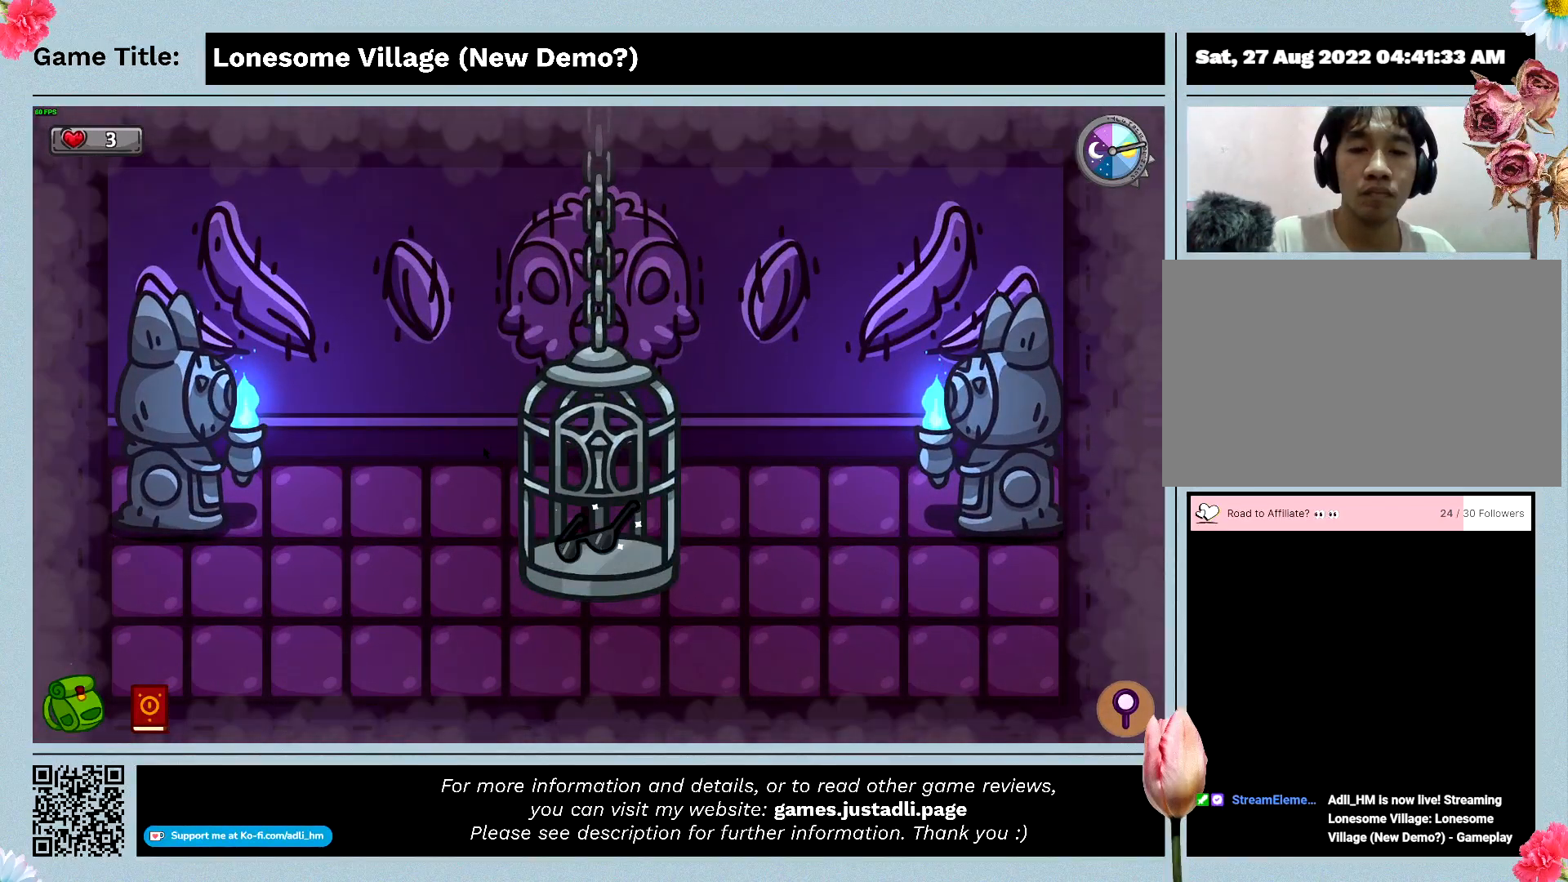
{"keys": [], "mouse": [], "events": [[133, "s", "up"]]}
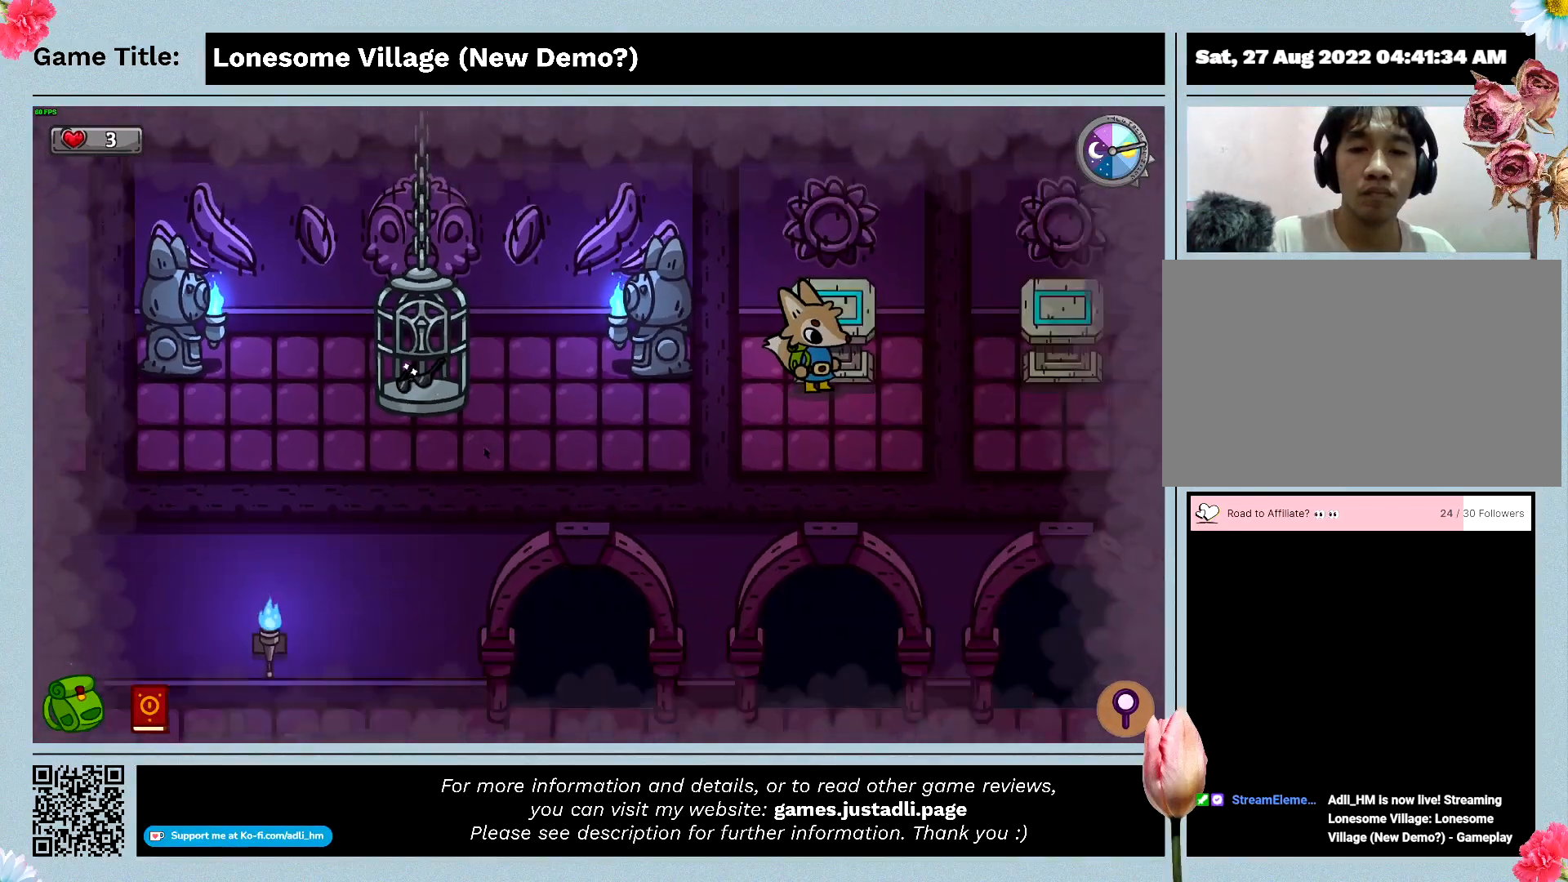
{"keys": ["s"], "mouse": [], "events": [[233, "s", "down"]]}
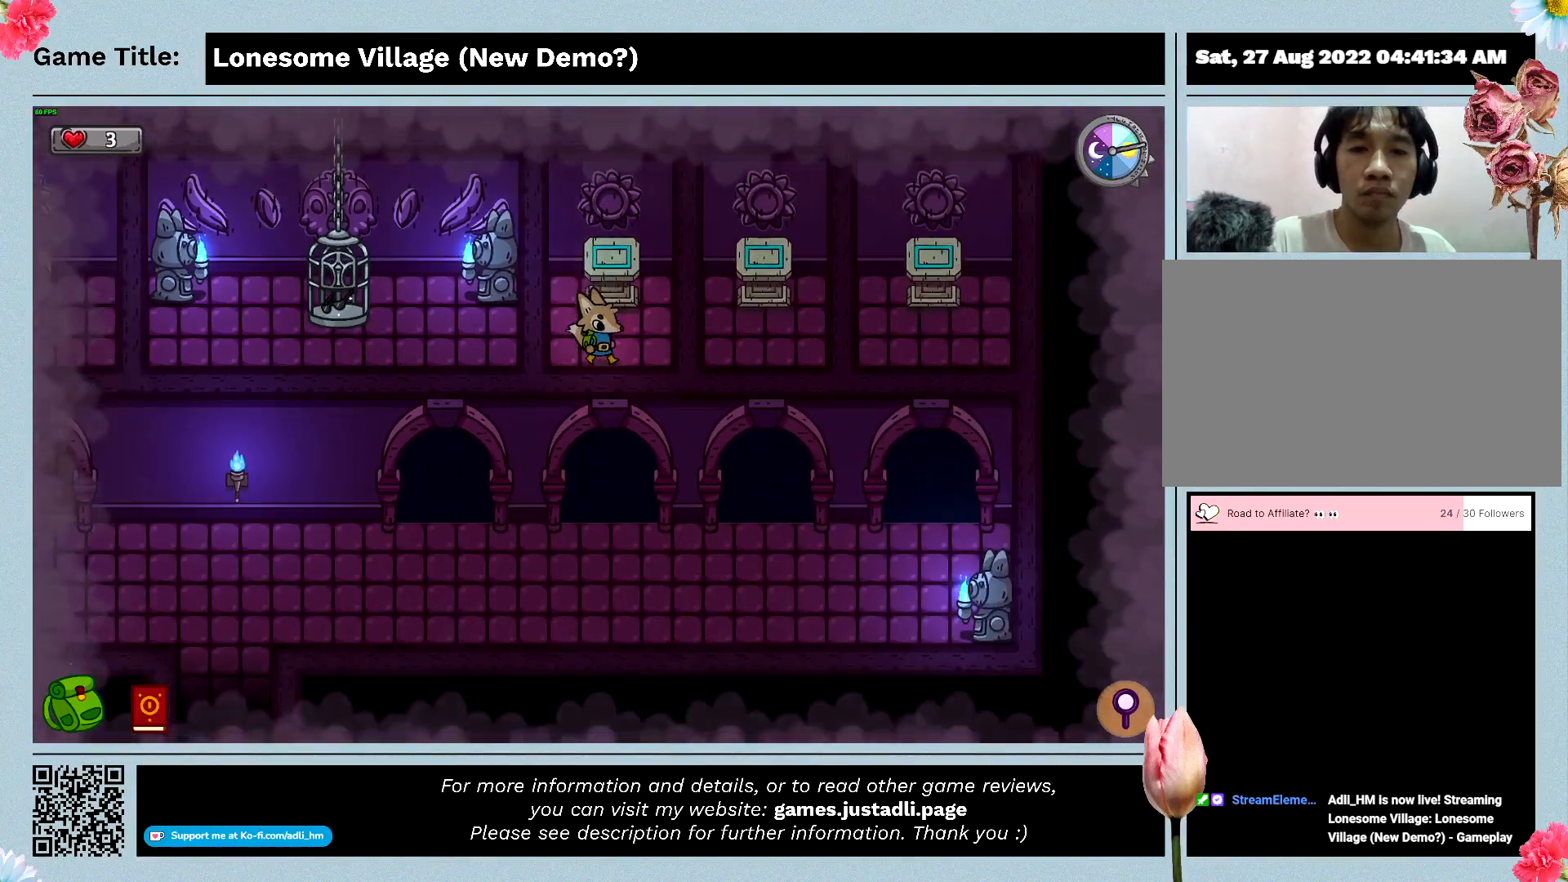
{"keys": ["s"], "mouse": [], "events": []}
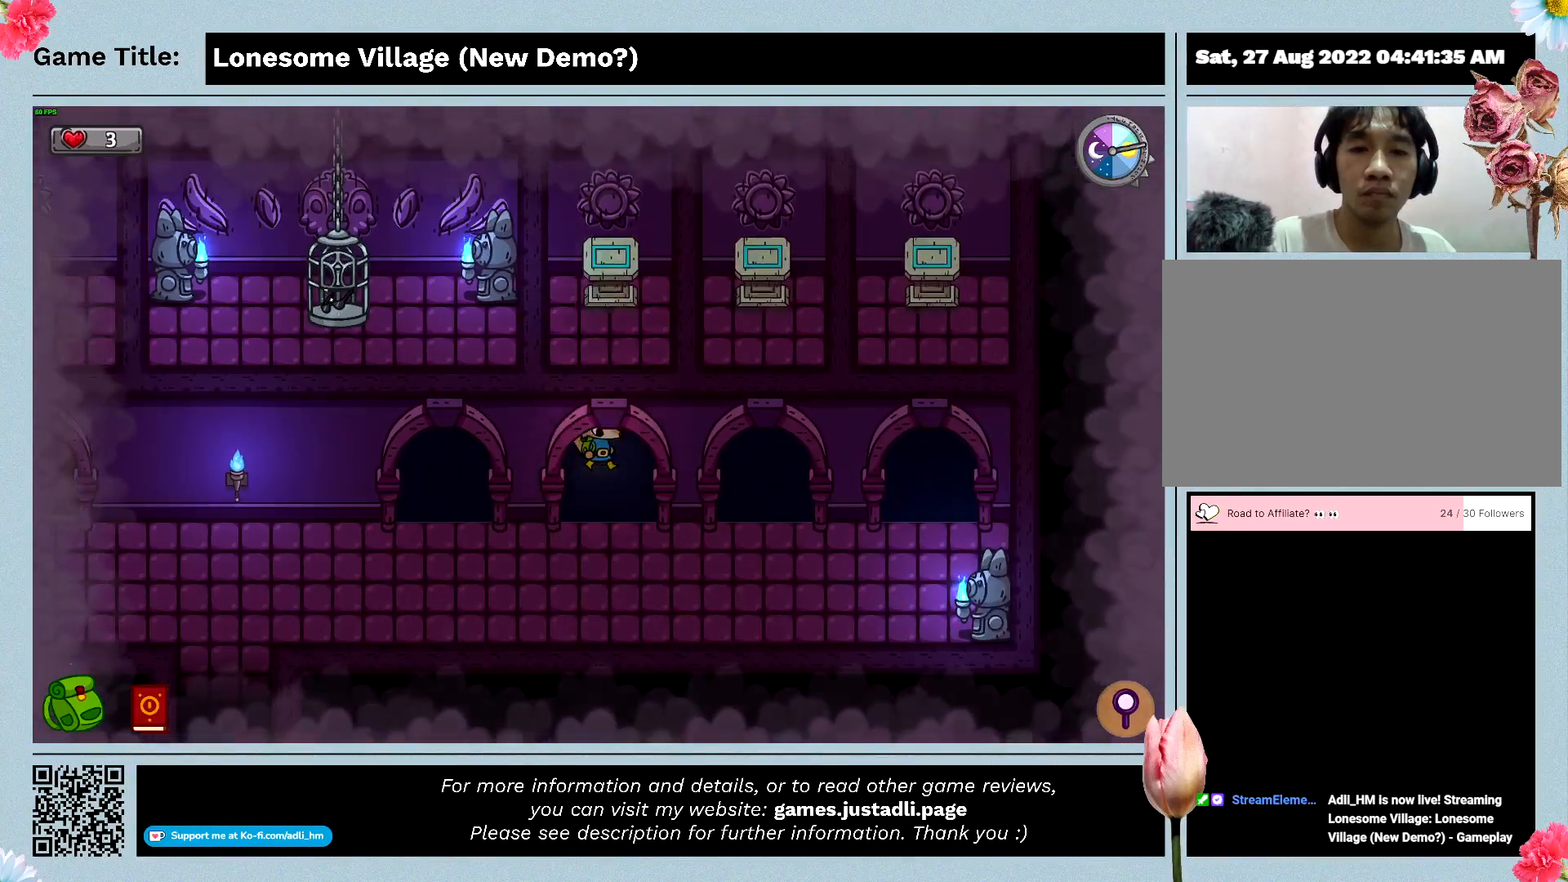
{"keys": ["a"], "mouse": [], "events": [[133, "a", "down"], [433, "s", "up"]]}
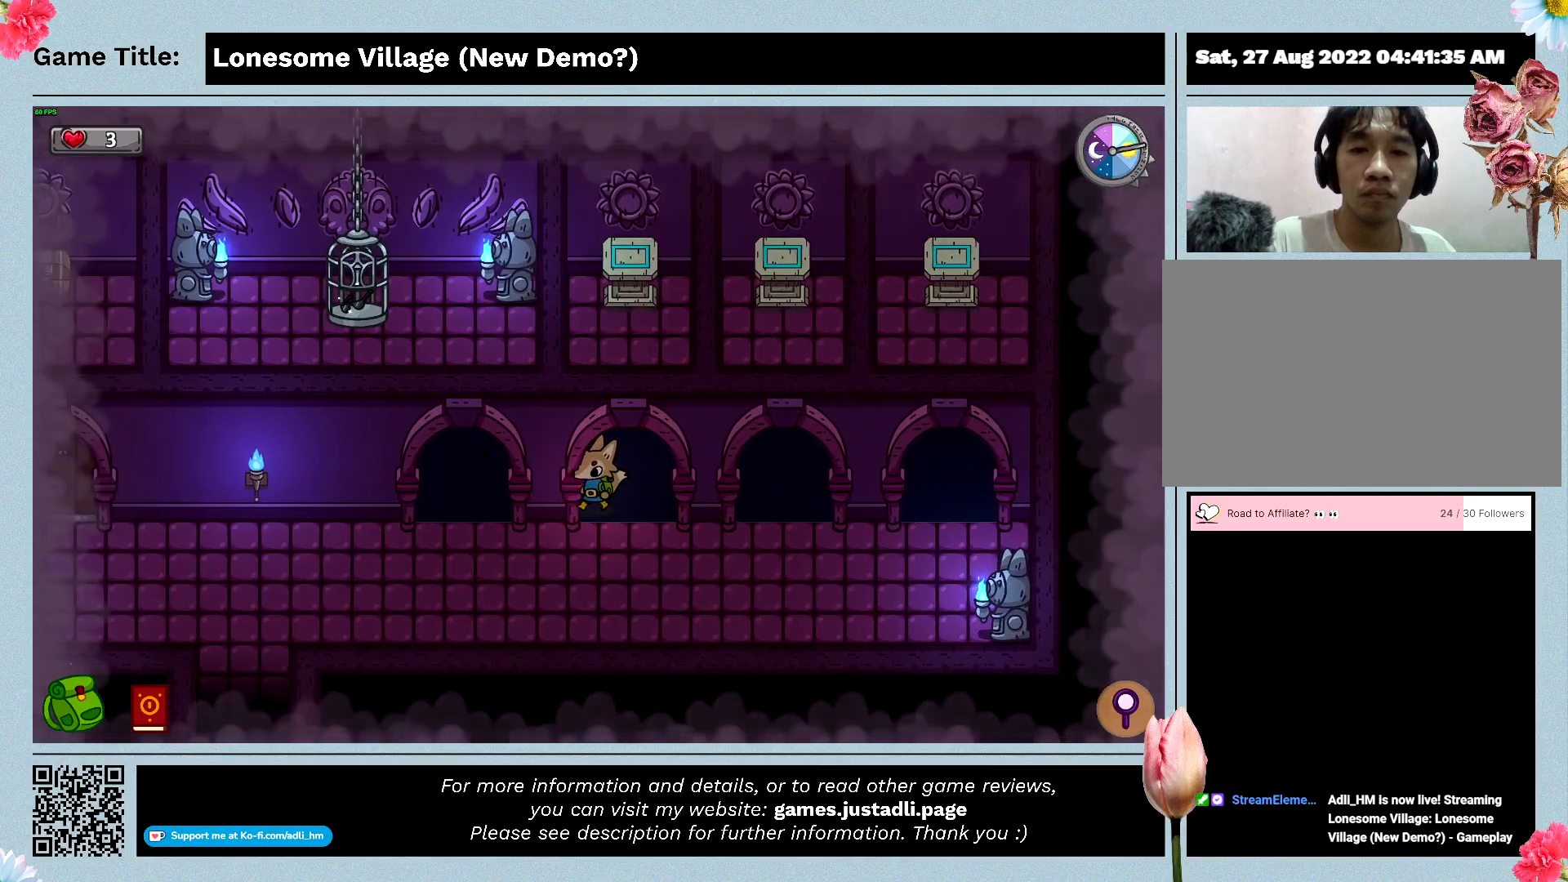
{"keys": ["a", "s"], "mouse": [], "events": [[200, "s", "down"]]}
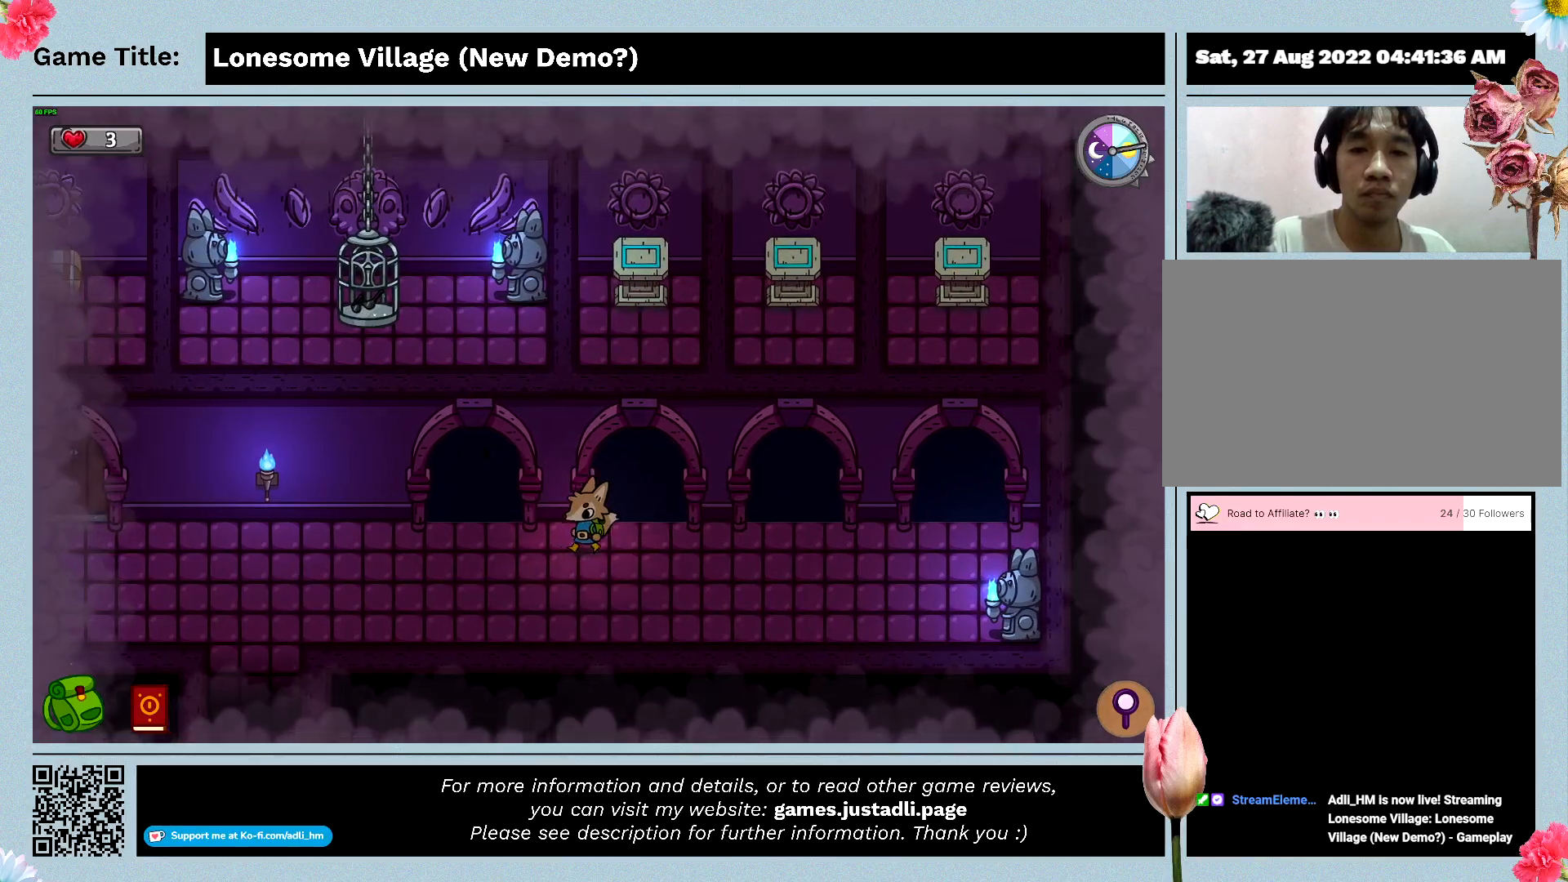
{"keys": ["a", "w"], "mouse": [], "events": [[200, "s", "up"], [400, "w", "down"]]}
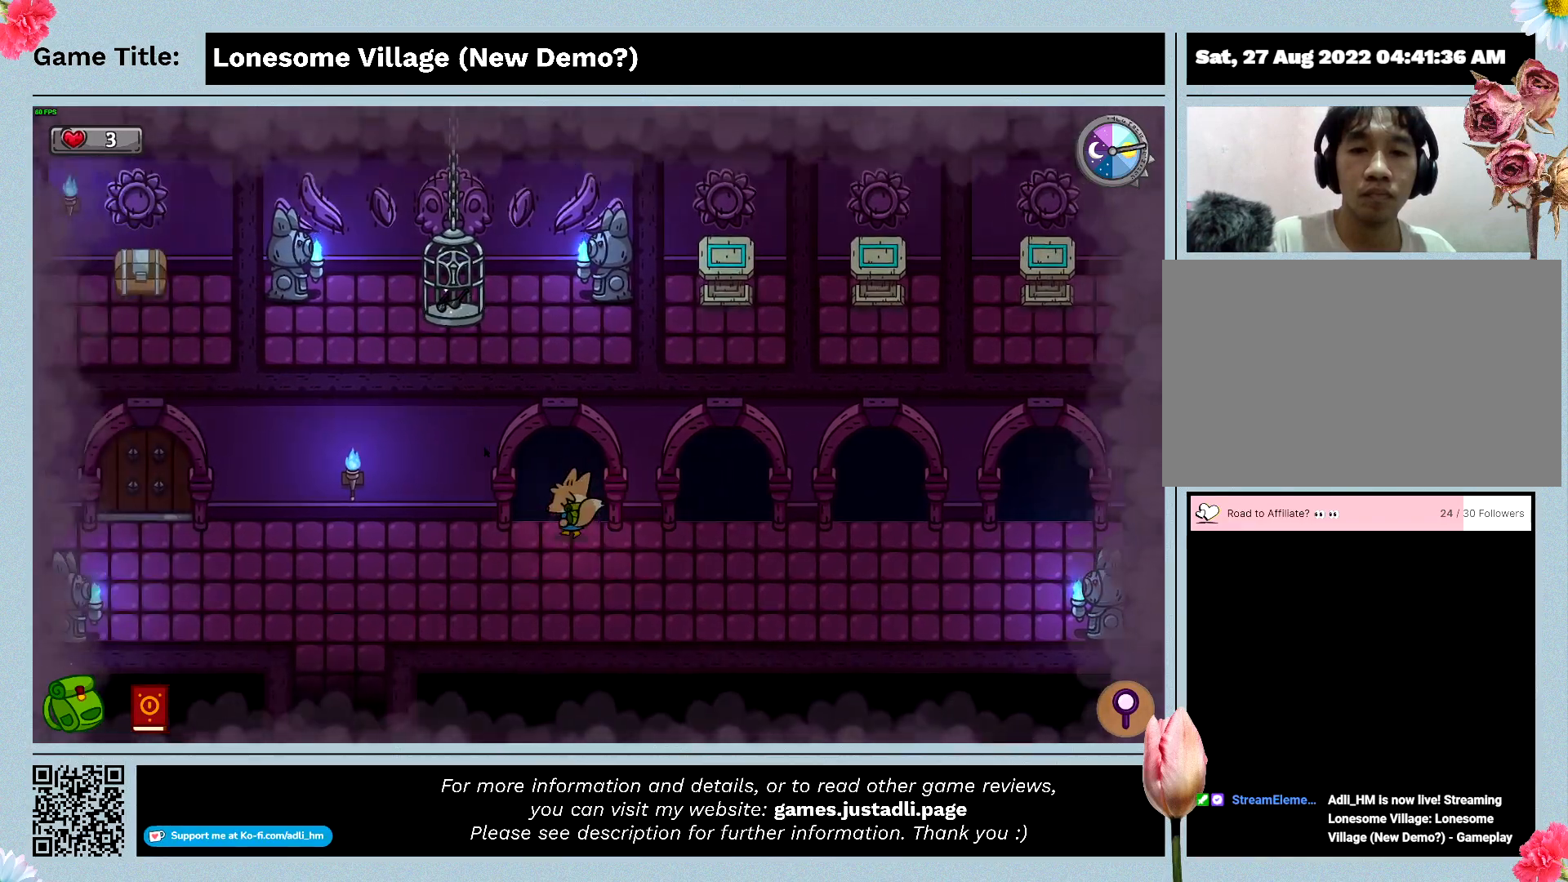
{"keys": ["a", "w"], "mouse": [], "events": []}
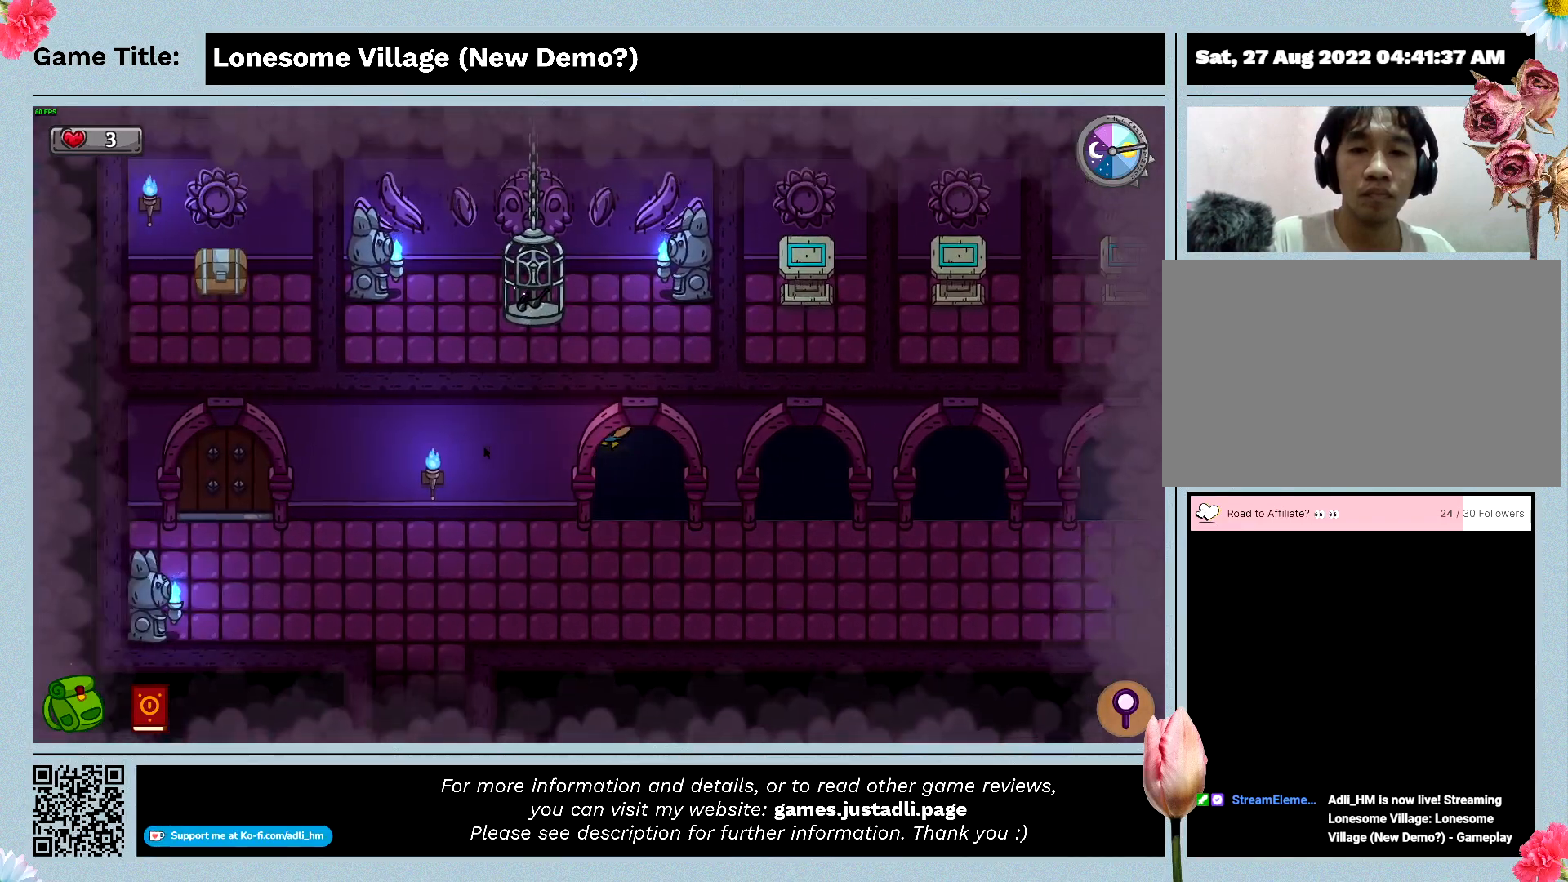
{"keys": ["a", "w"], "mouse": [], "events": [[33, "a", "up"], [366, "a", "down"]]}
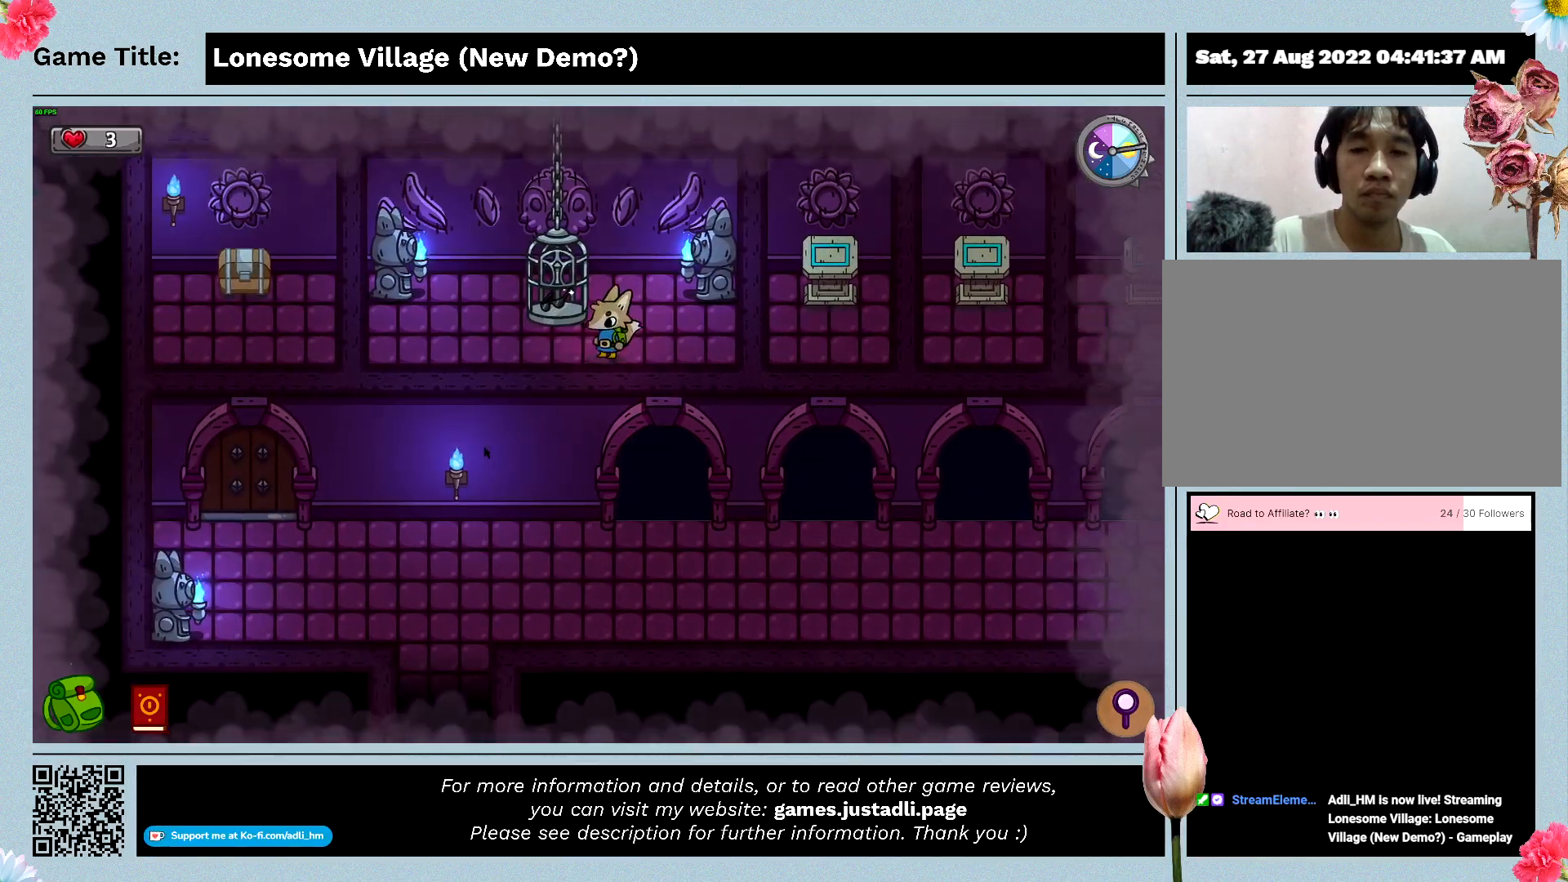
{"keys": ["a", "w"], "mouse": [], "events": [[200, "w", "up"], [400, "w", "down"]]}
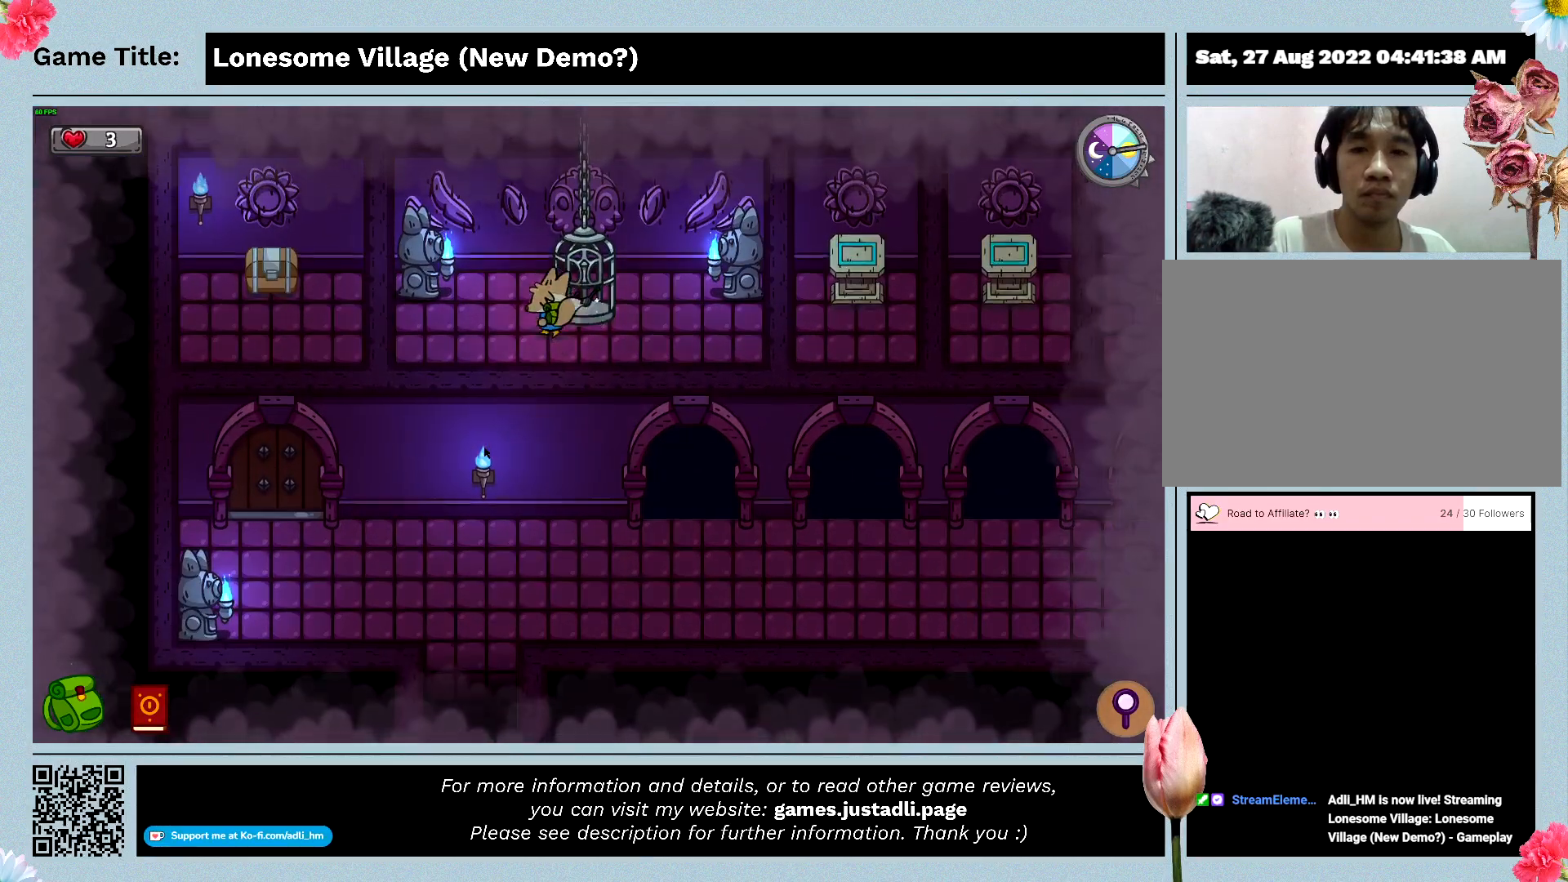
{"keys": ["space"], "mouse": [], "events": [[166, "a", "up"], [300, "space", "down"], [366, "w", "up"]]}
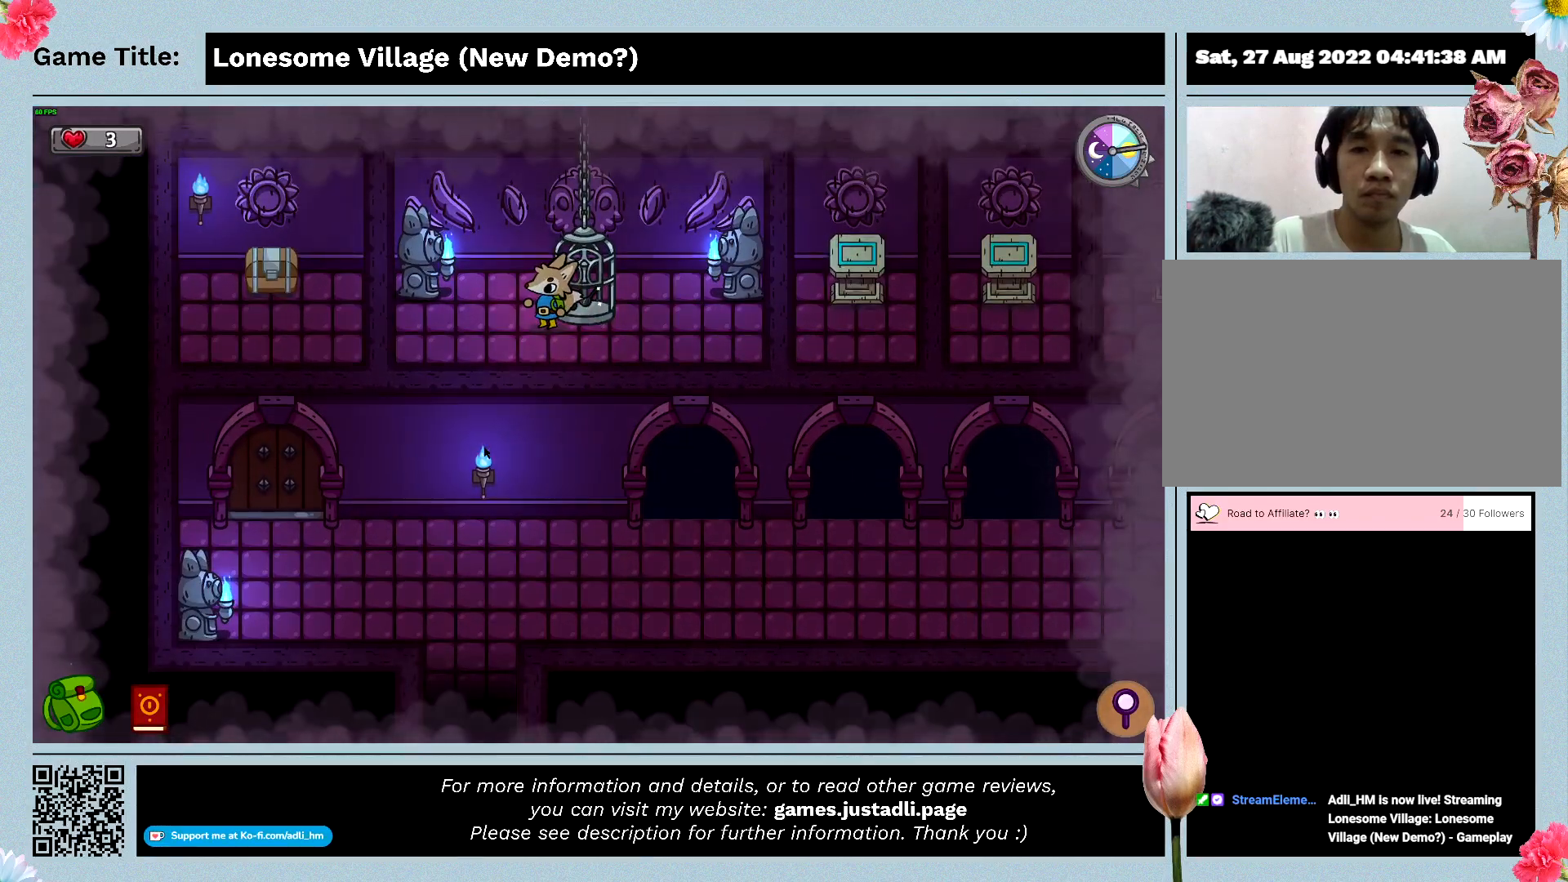
{"keys": [], "mouse": [], "events": [[300, "space", "up"]]}
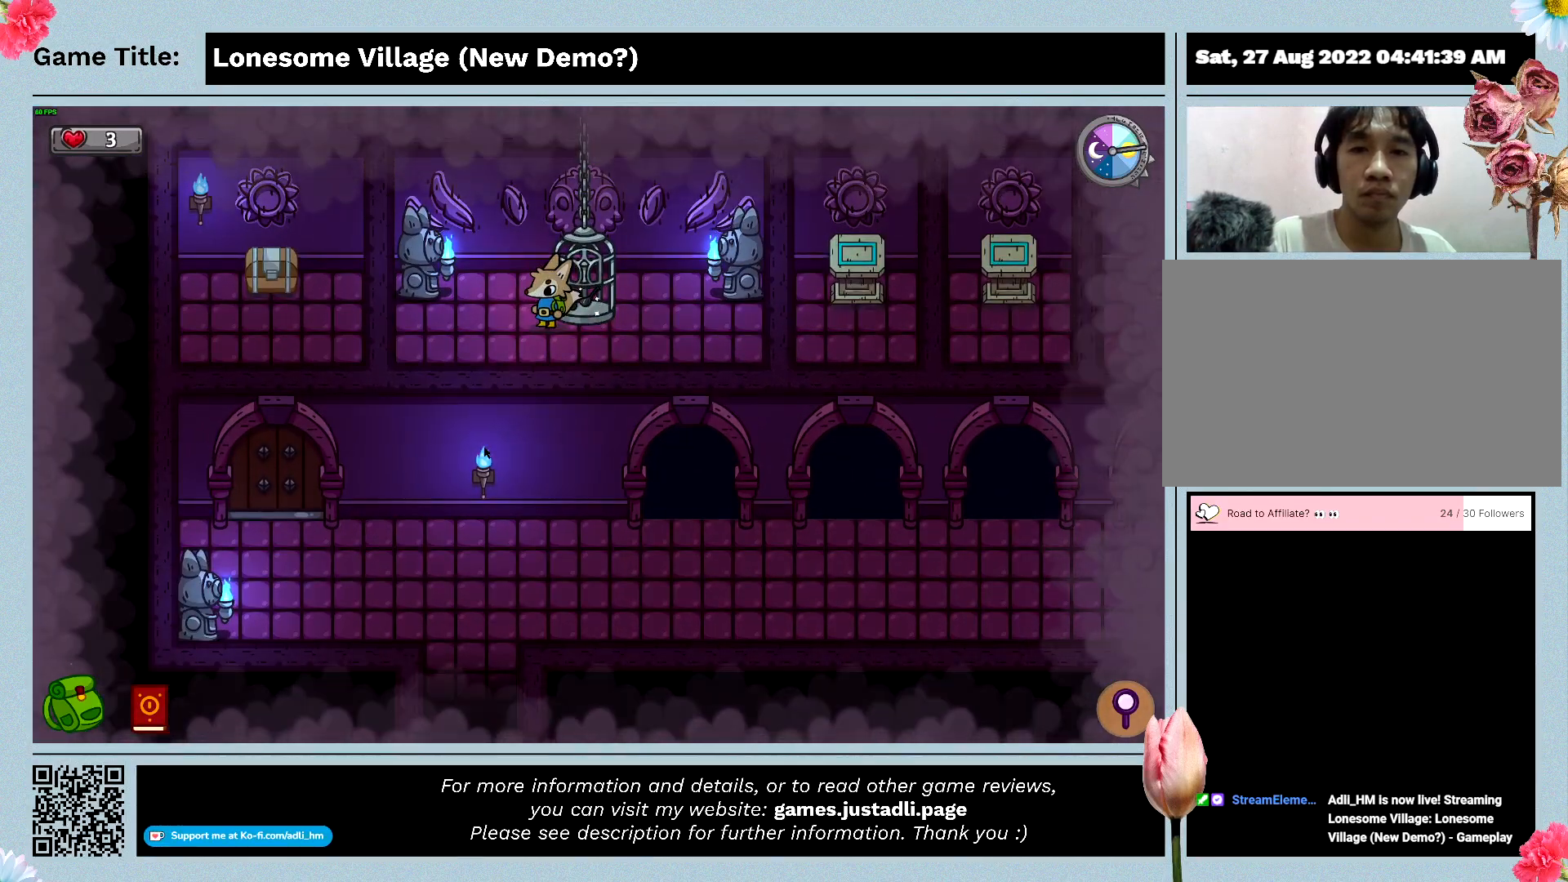
{"keys": ["w"], "mouse": [], "events": [[33, "d", "down"], [300, "w", "down"], [433, "d", "up"]]}
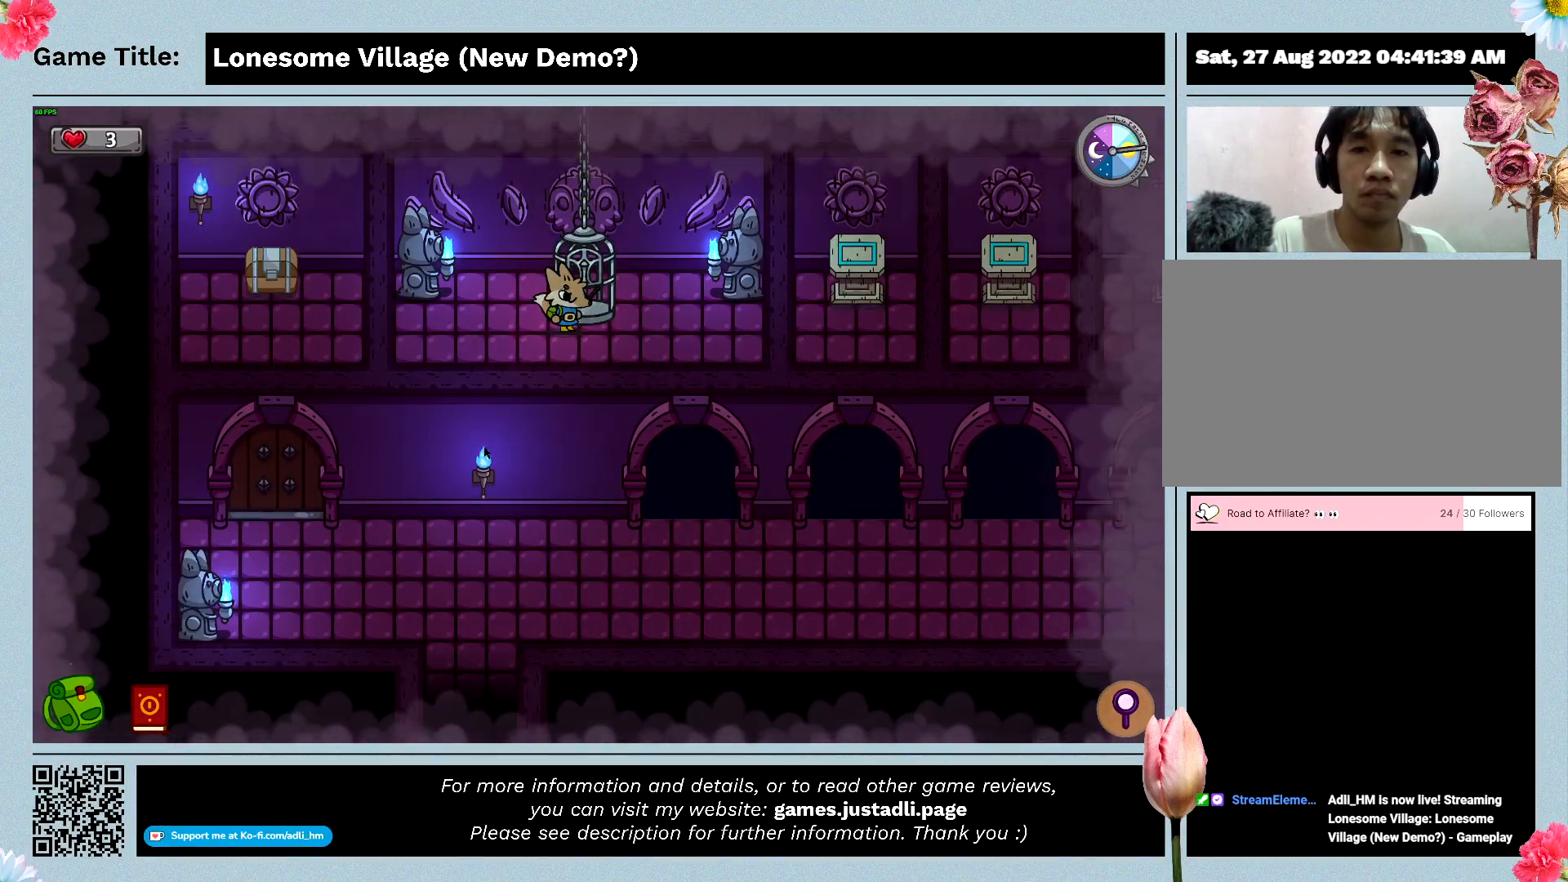
{"keys": ["space"], "mouse": [], "events": [[66, "space", "down"], [300, "w", "up"]]}
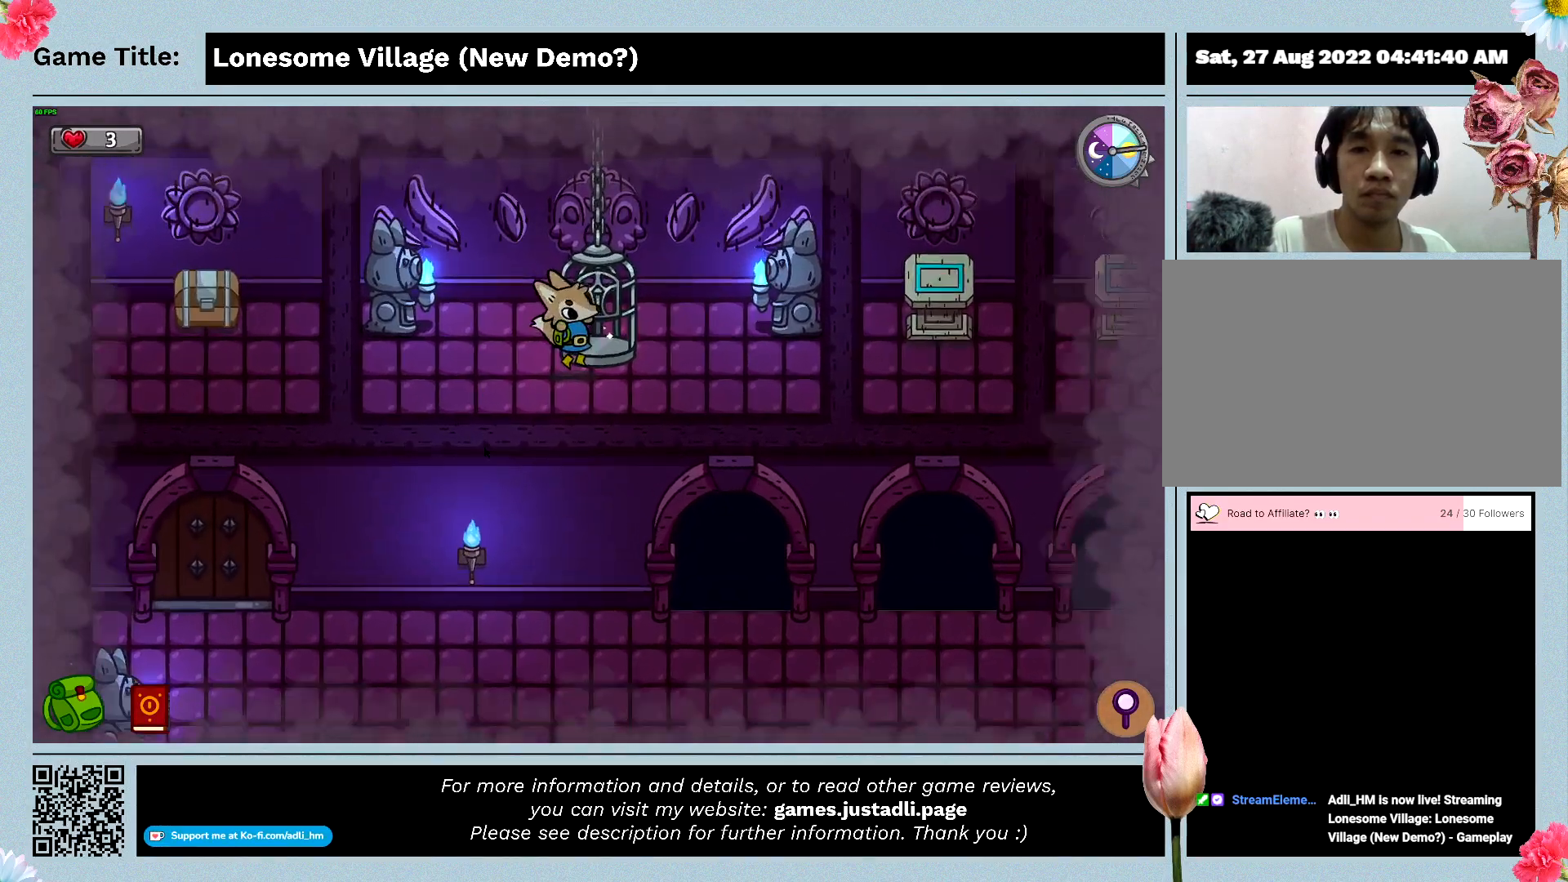
{"keys": [], "mouse": [], "events": [[66, "space", "up"]]}
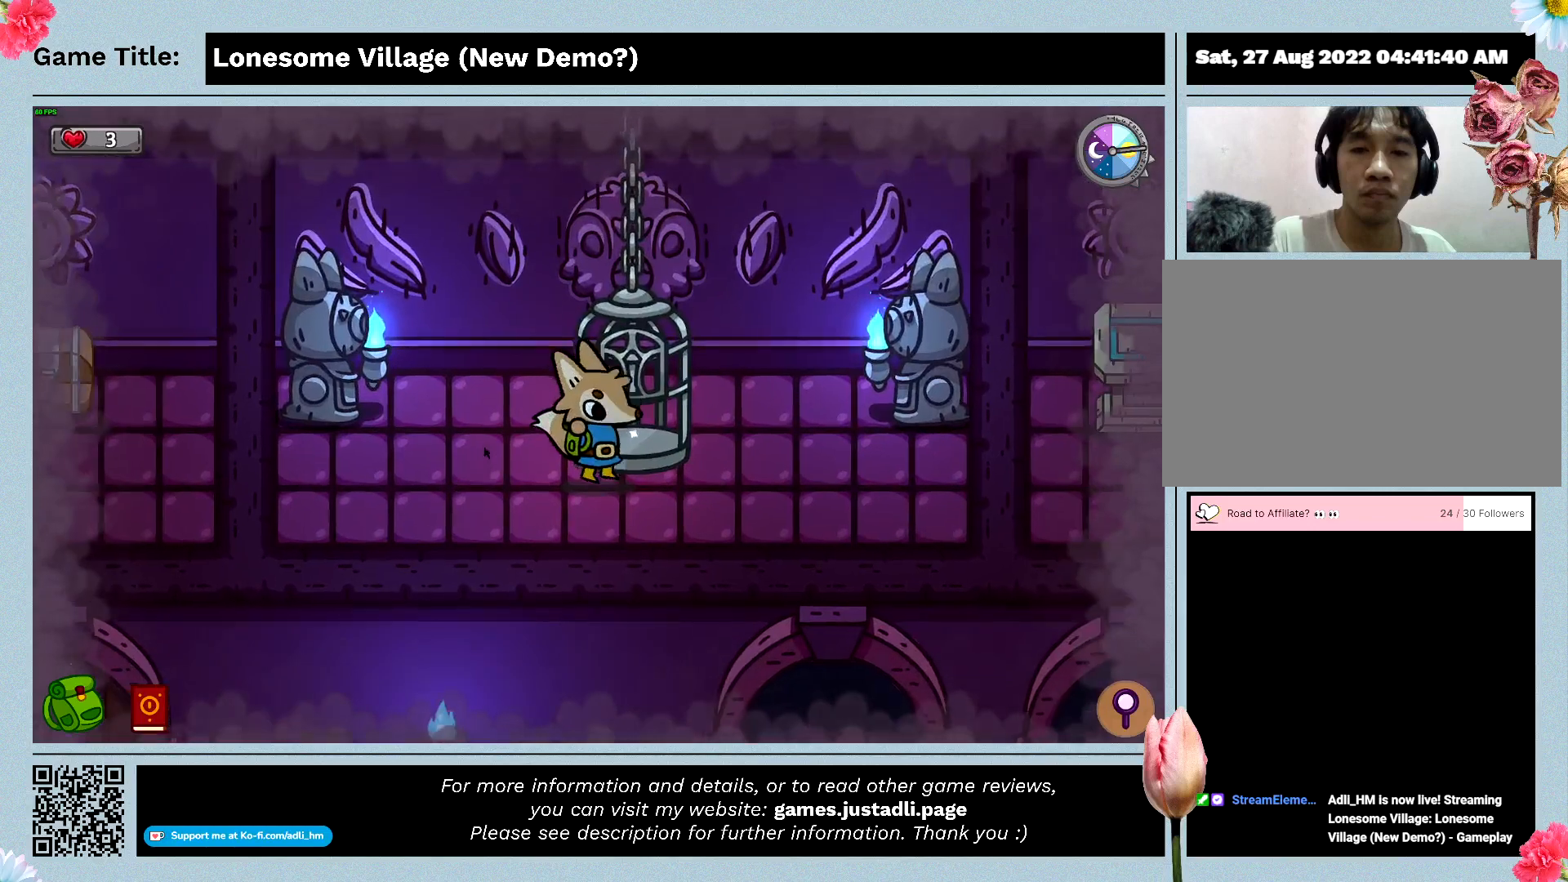
{"keys": [], "mouse": [], "events": []}
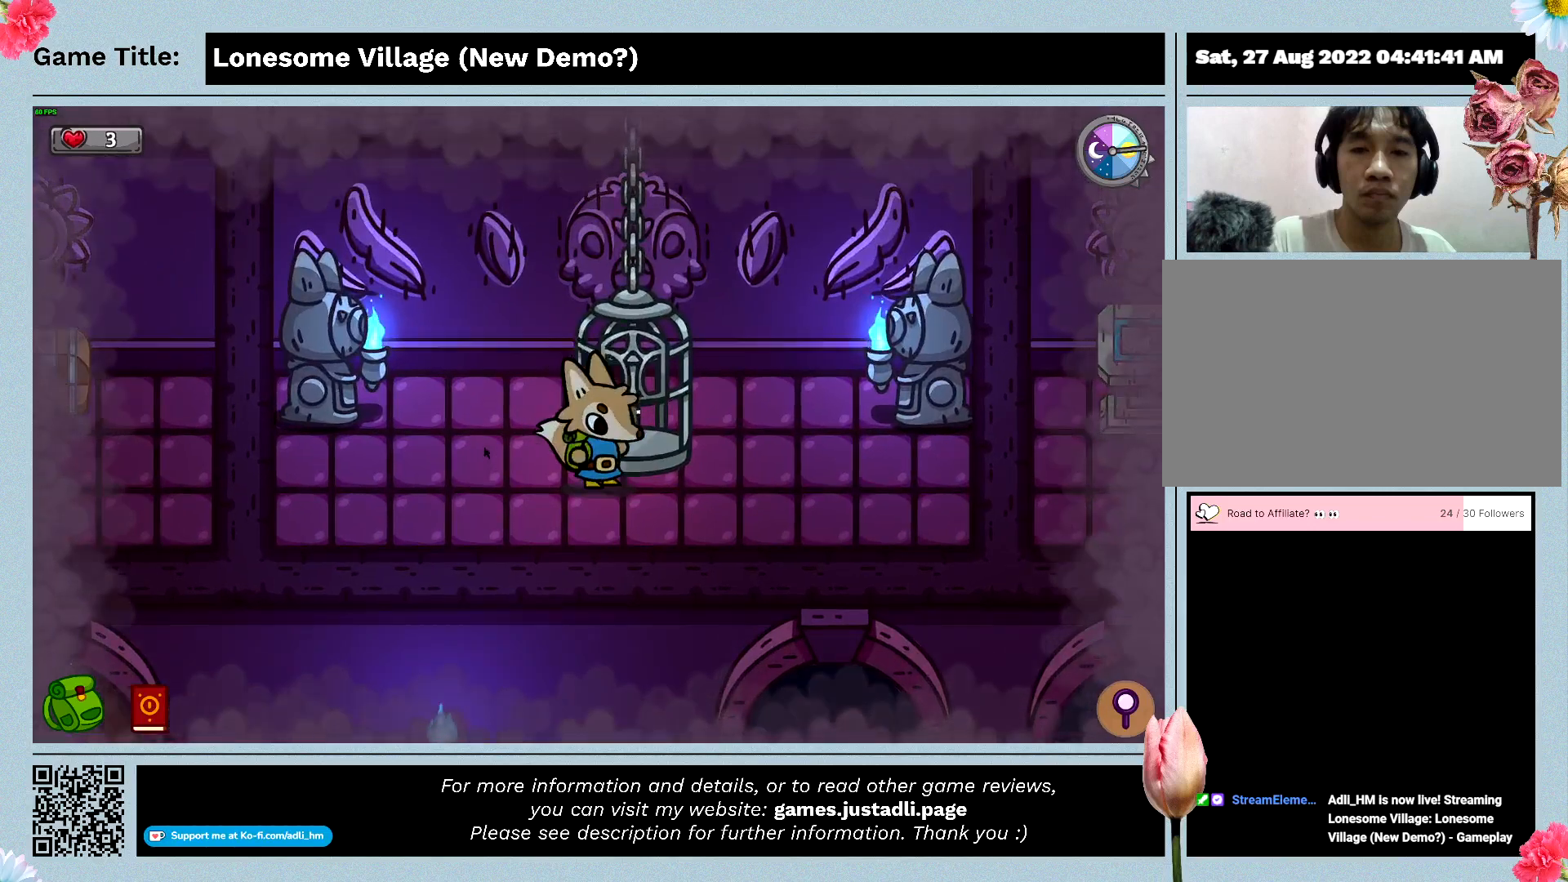
{"keys": [], "mouse": [], "events": []}
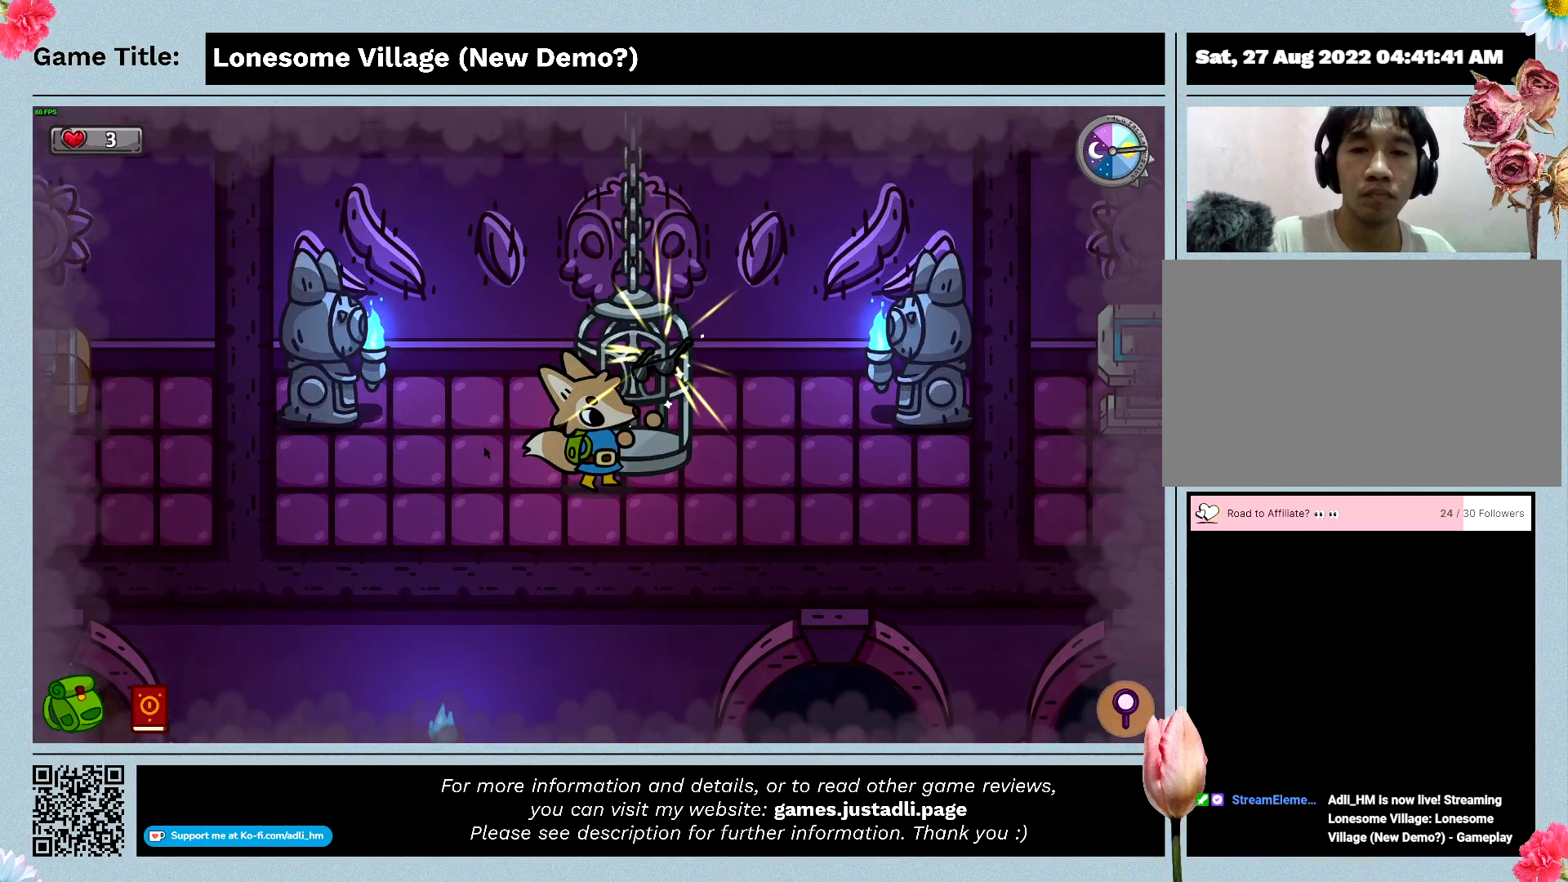
{"keys": [], "mouse": [], "events": []}
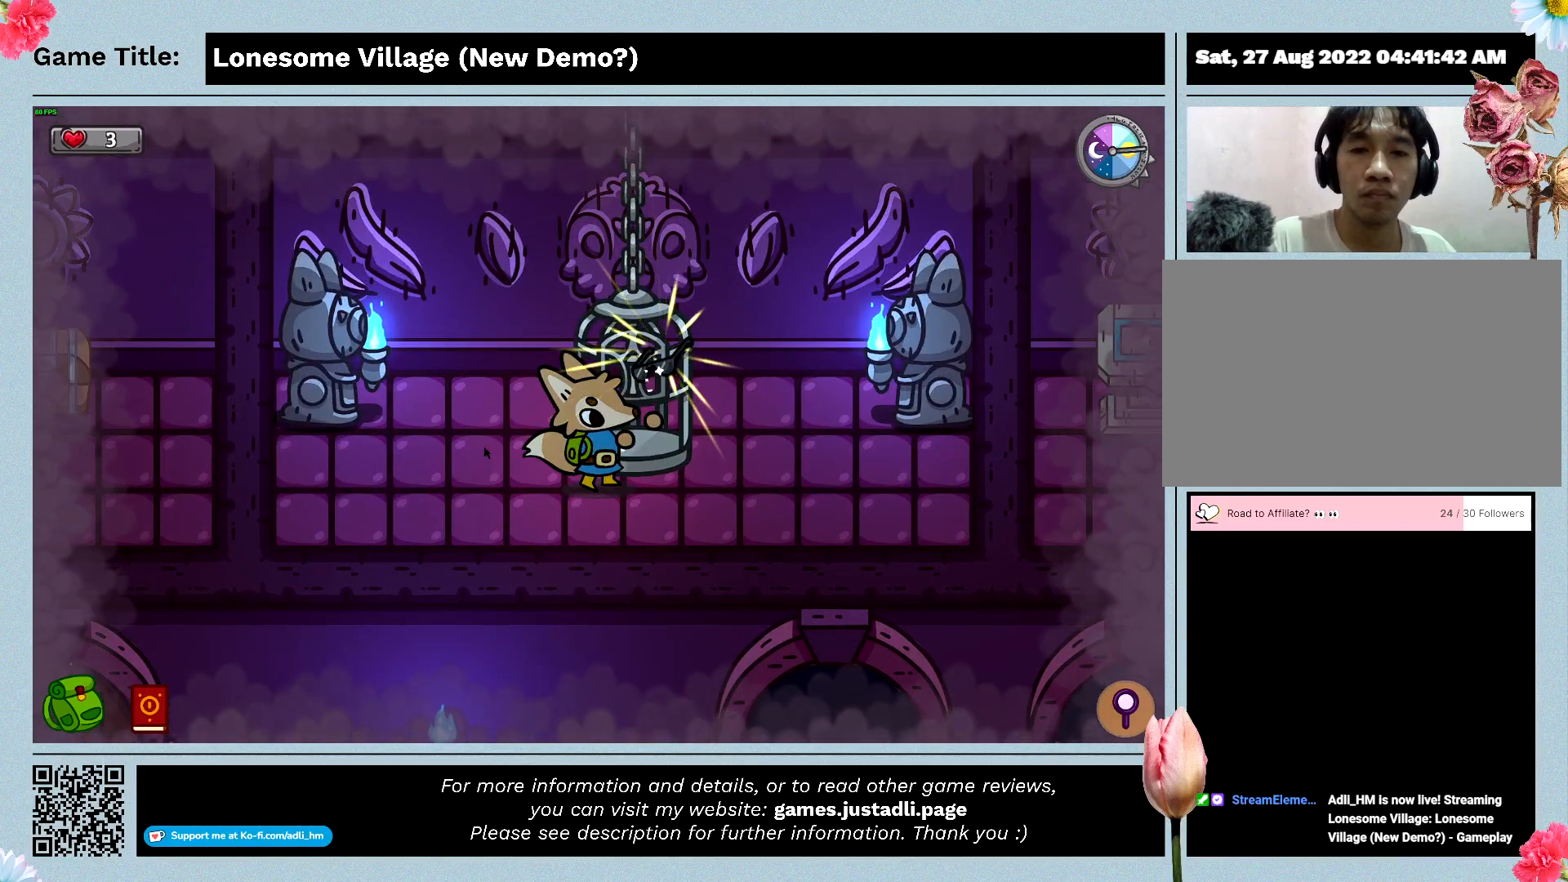
{"keys": [], "mouse": [], "events": []}